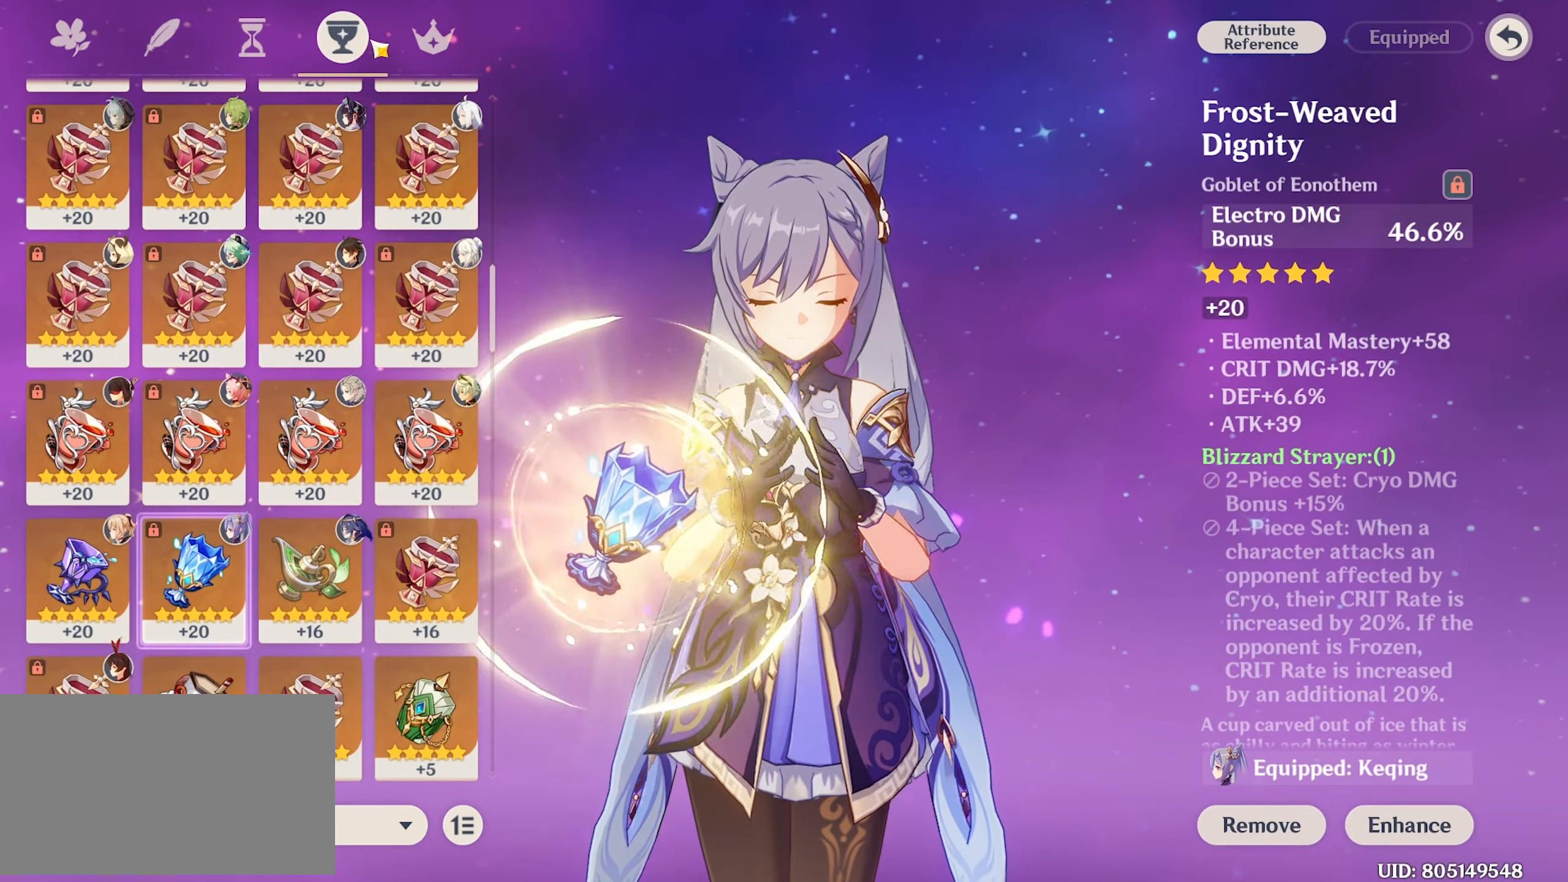
Gameplay with keyboard and mouse; each line is a JSON object with the keys and mouse buttons held at the frame after it. "events" lists presses ("down") and releases ("up") of "1", "2", "3", "4", "5", "a", "alt", "c", "caps_lock", "ctrl", "d", "e", "f", "g", "q", "r", "s", "shift", "space", "t", "tab", "v", "w", "x", "z", "mouse_left", "mouse_wheel" and "mouse_right" between this image and that frame as [ms after this image, input, new state], when the widget could be followed in between. "mouse_left", "mouse_wheel", "mouse_right" = the "left", "wheel", "right" buttons of the "mouse" list. No other keys are recorded. "wheel" means that the mouse wheel is clicked or scrolled. Not read: mouse_move.
{"keys": [], "mouse": [], "events": []}
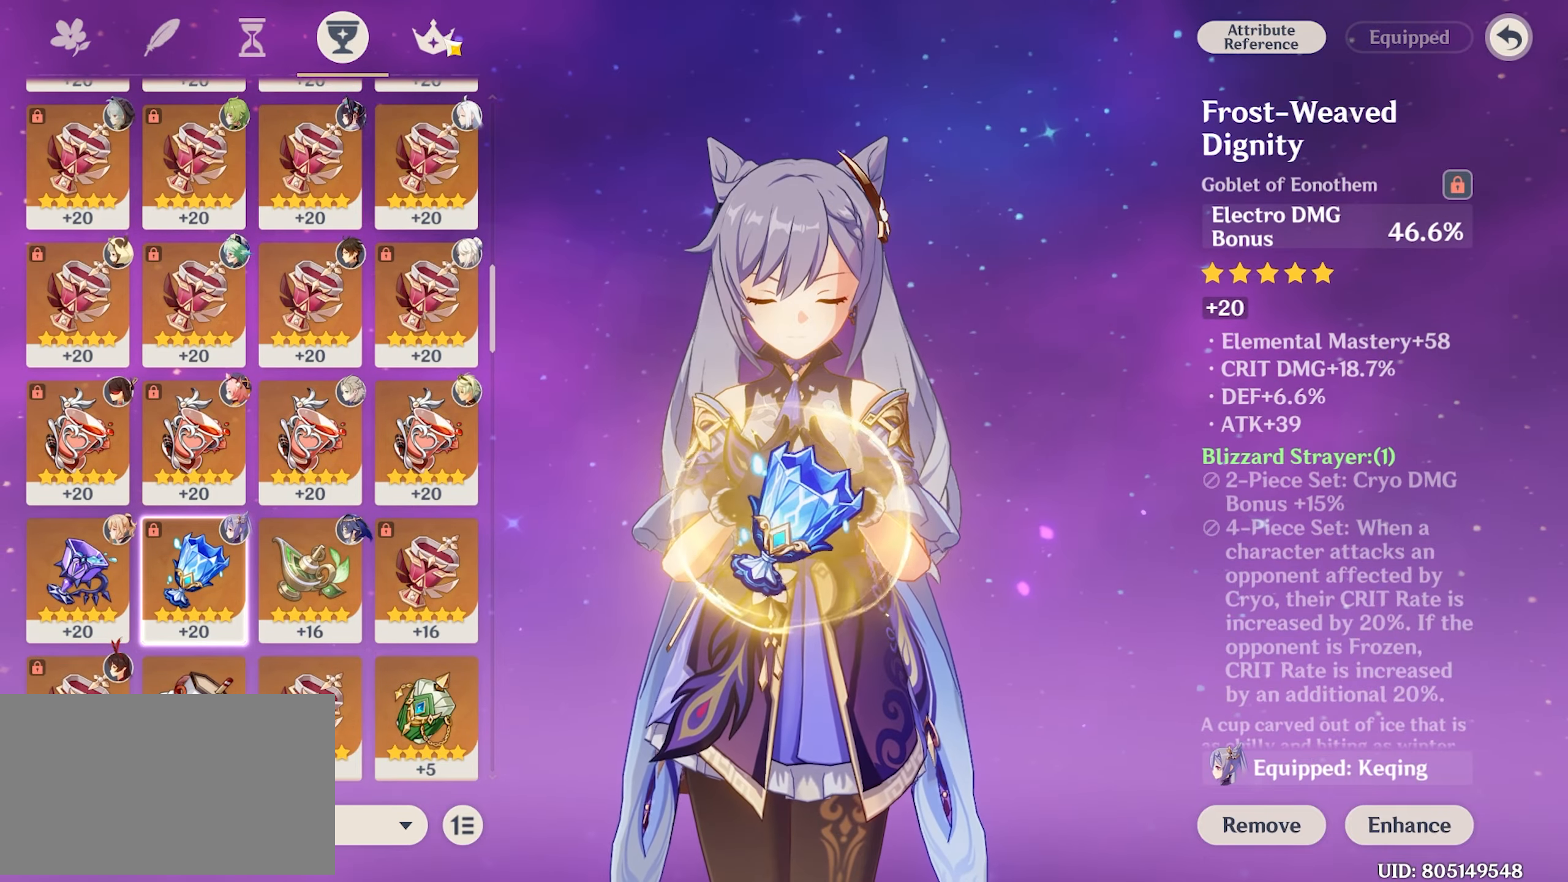
{"keys": [], "mouse": [], "events": [[200, "mouse_left", "down"], [350, "mouse_left", "up"]]}
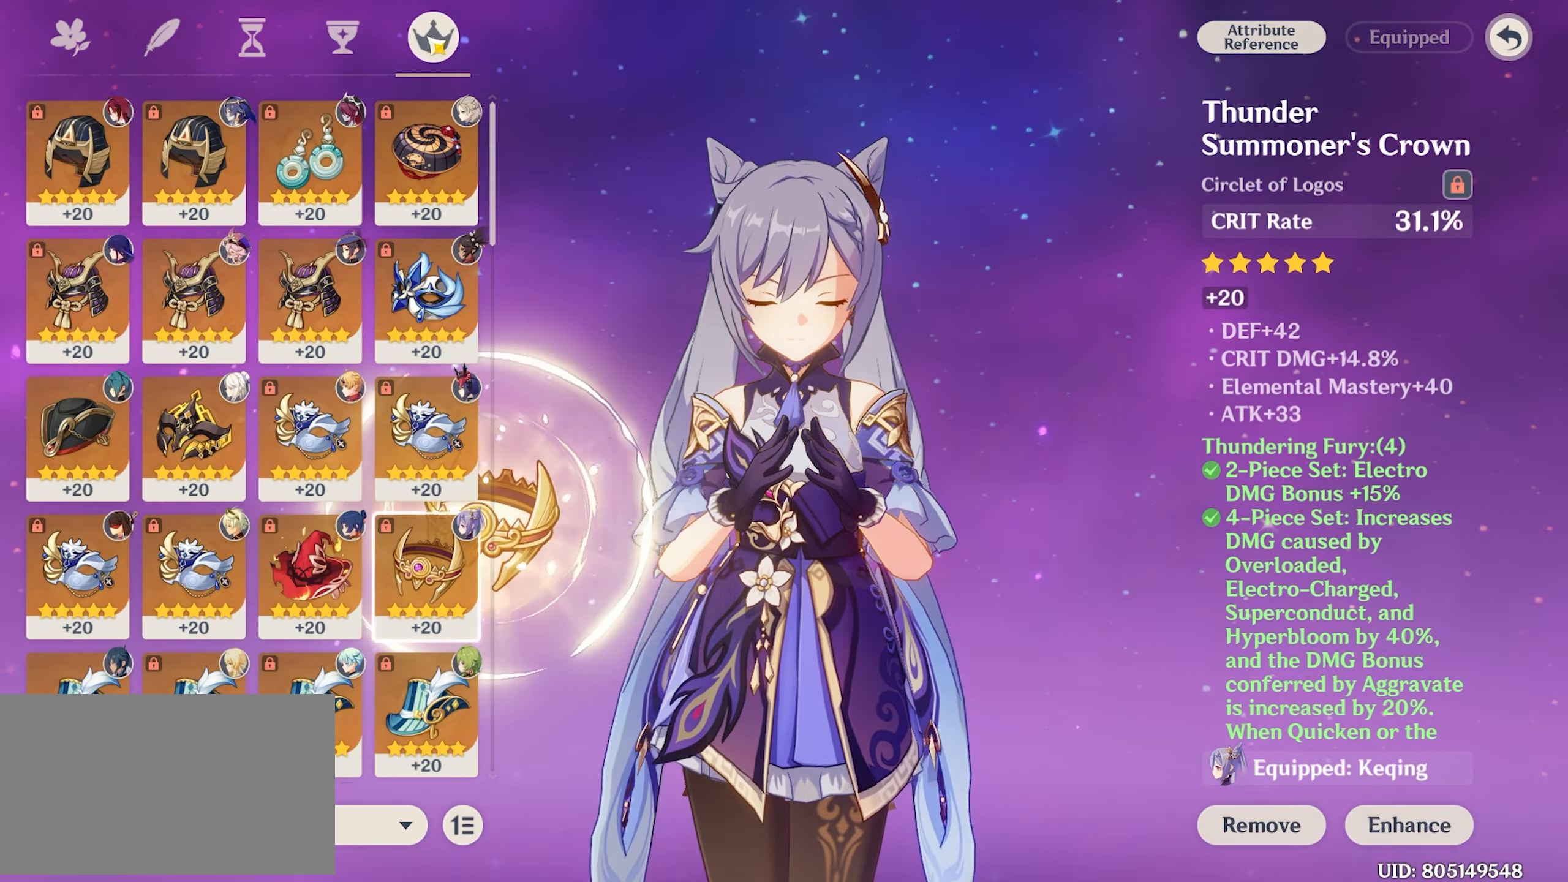
{"keys": [], "mouse": [], "events": []}
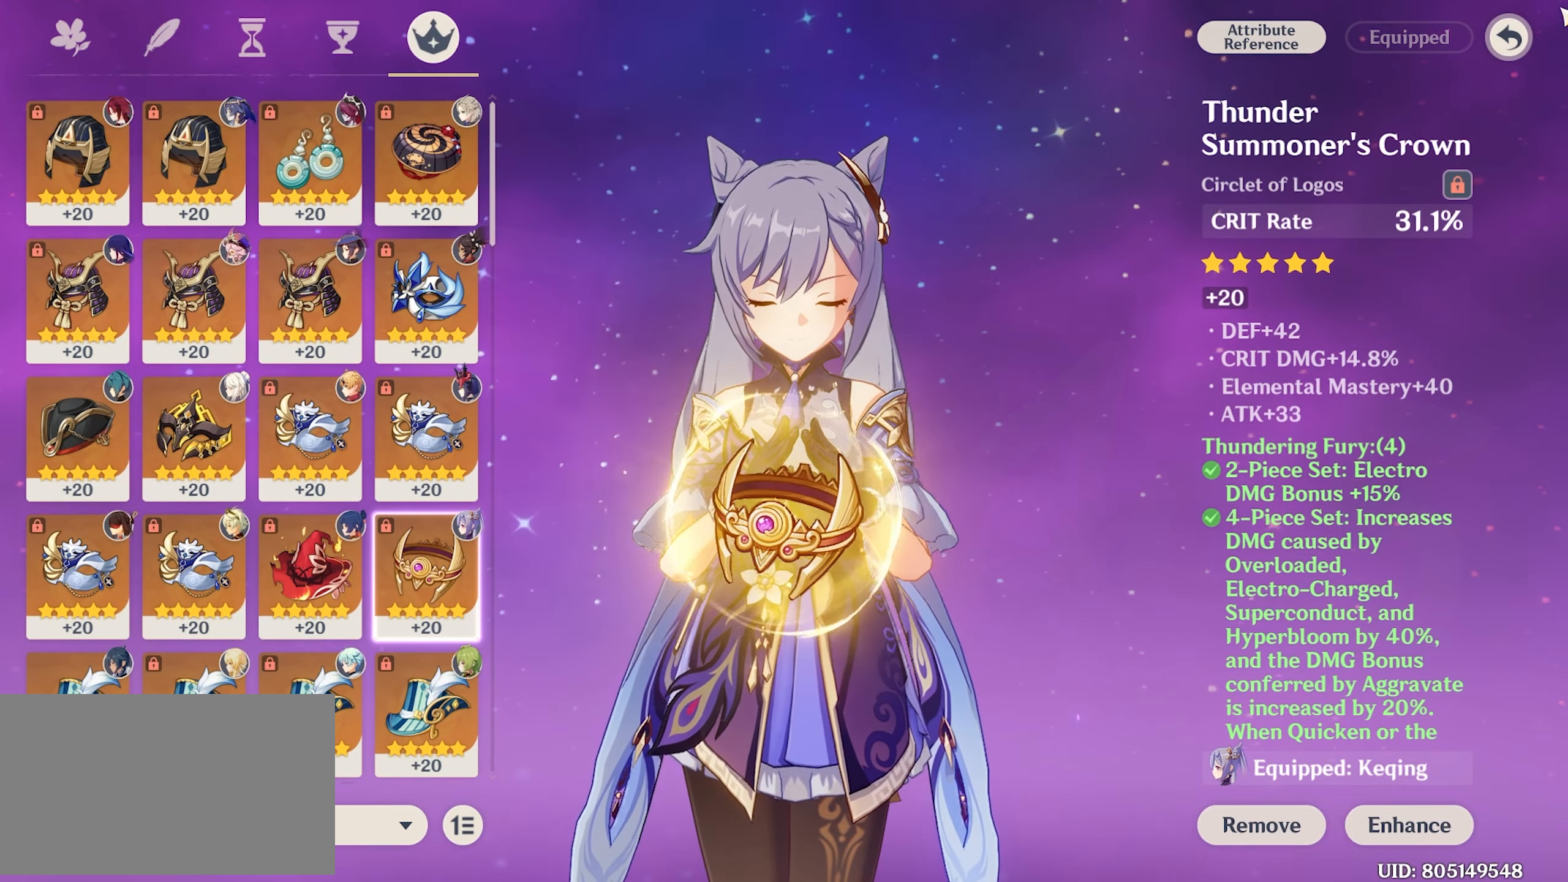
{"keys": [], "mouse": [], "events": [[367, "mouse_left", "down"], [467, "mouse_left", "up"]]}
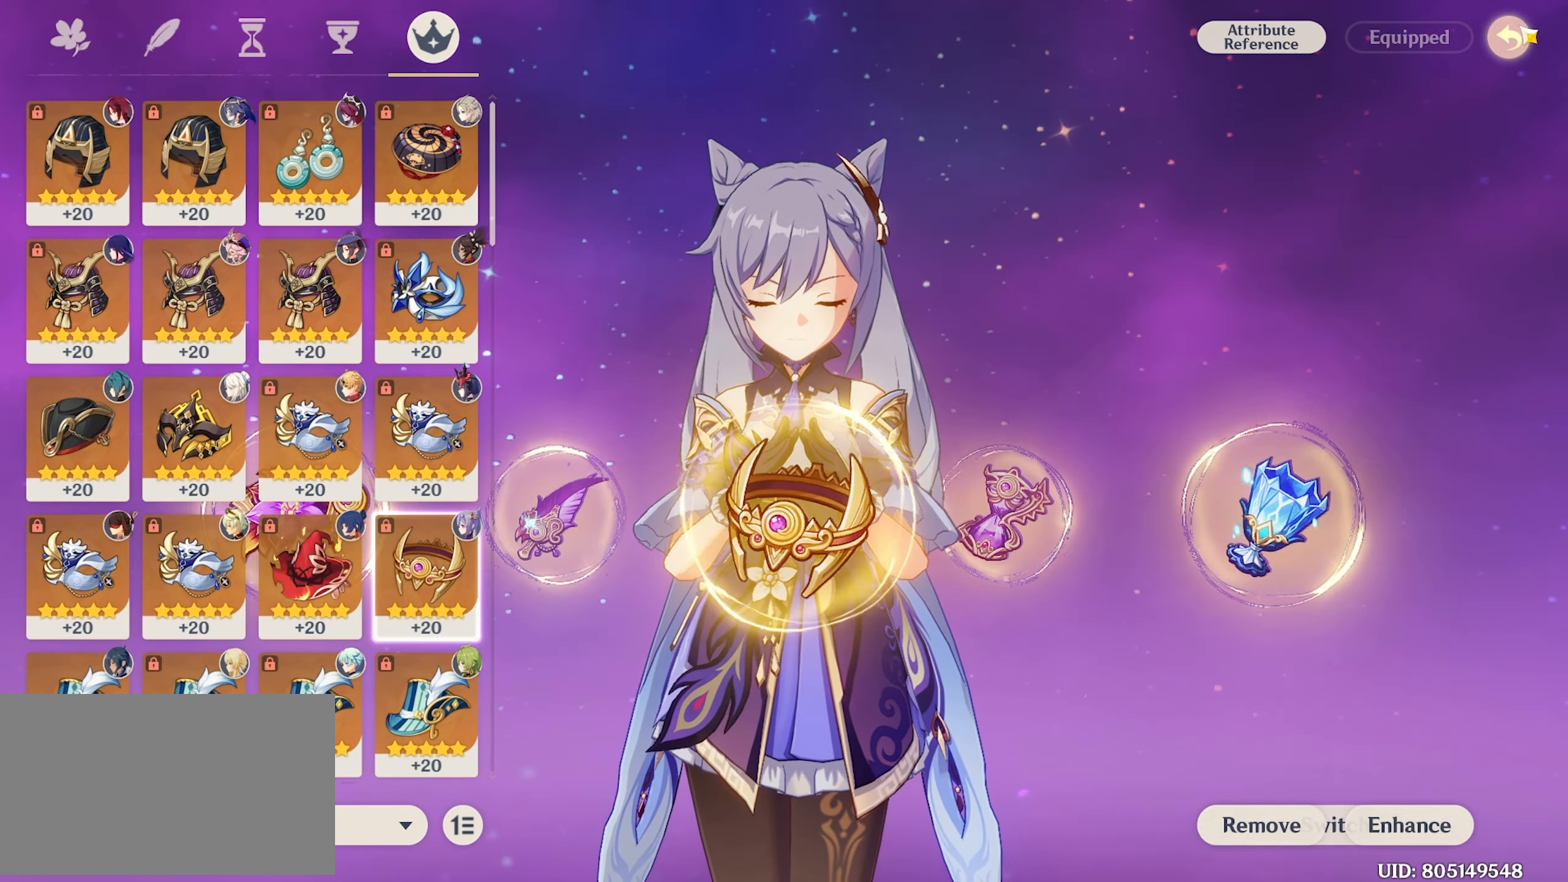
{"keys": [], "mouse": [], "events": []}
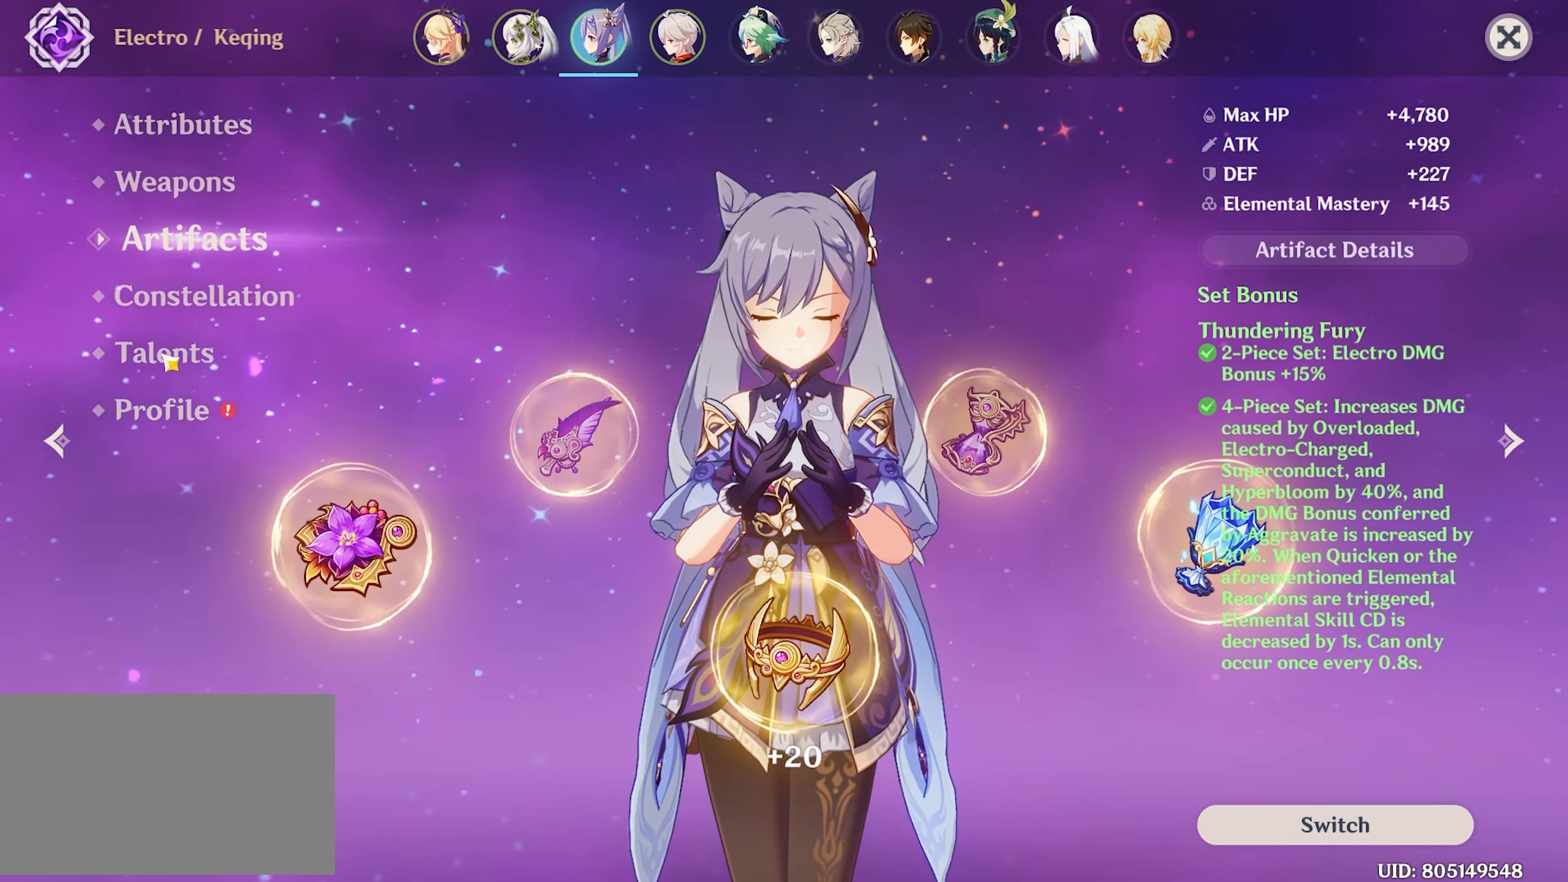
{"keys": [], "mouse": [], "events": [[267, "mouse_left", "down"], [400, "mouse_left", "up"]]}
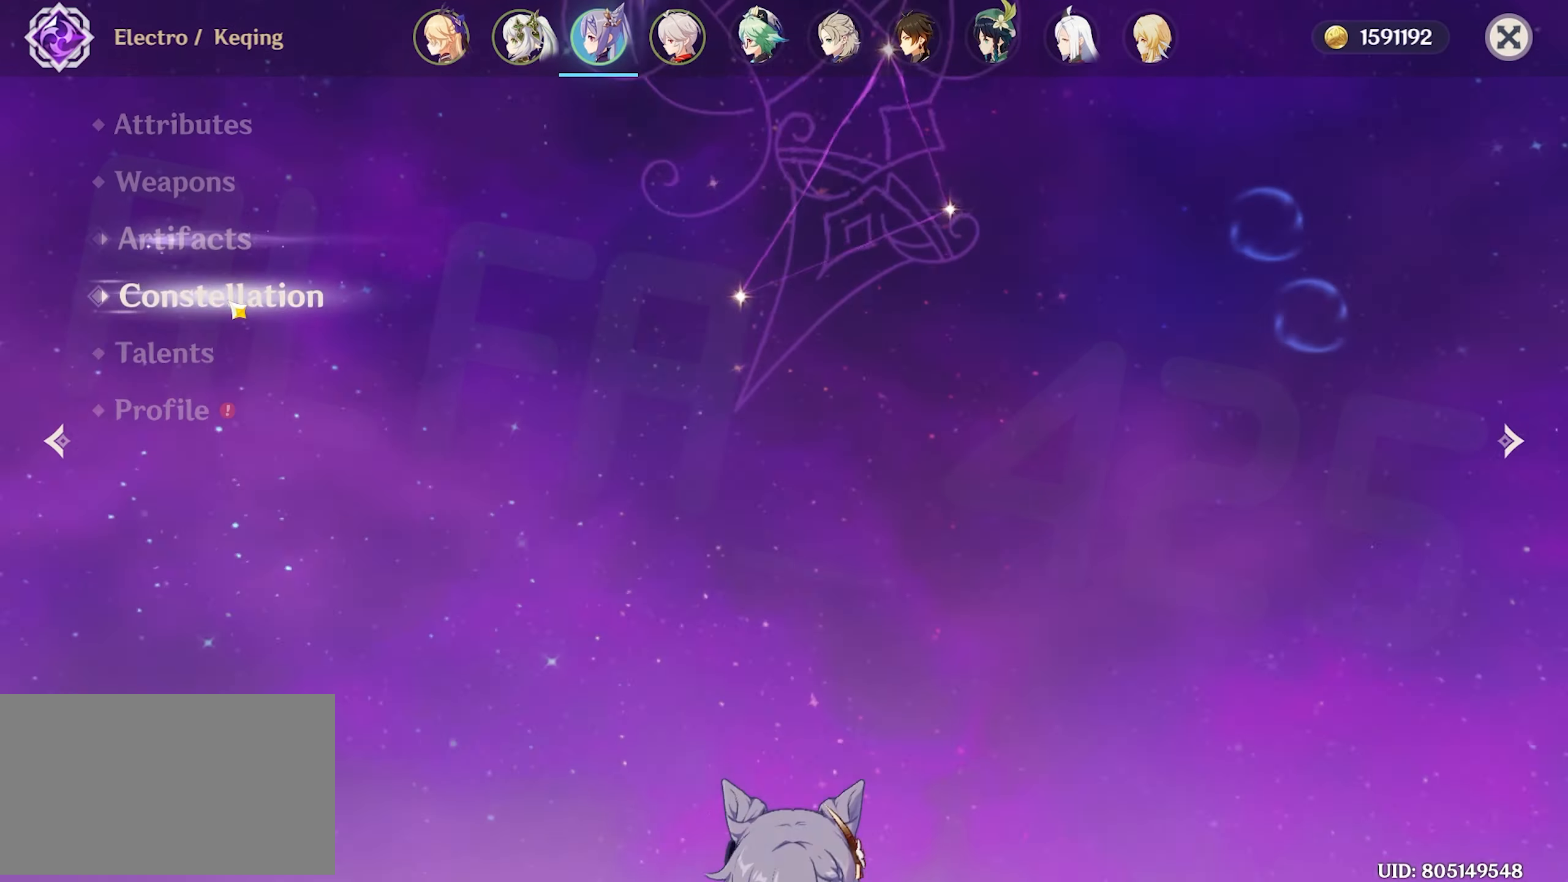
{"keys": [], "mouse": [], "events": []}
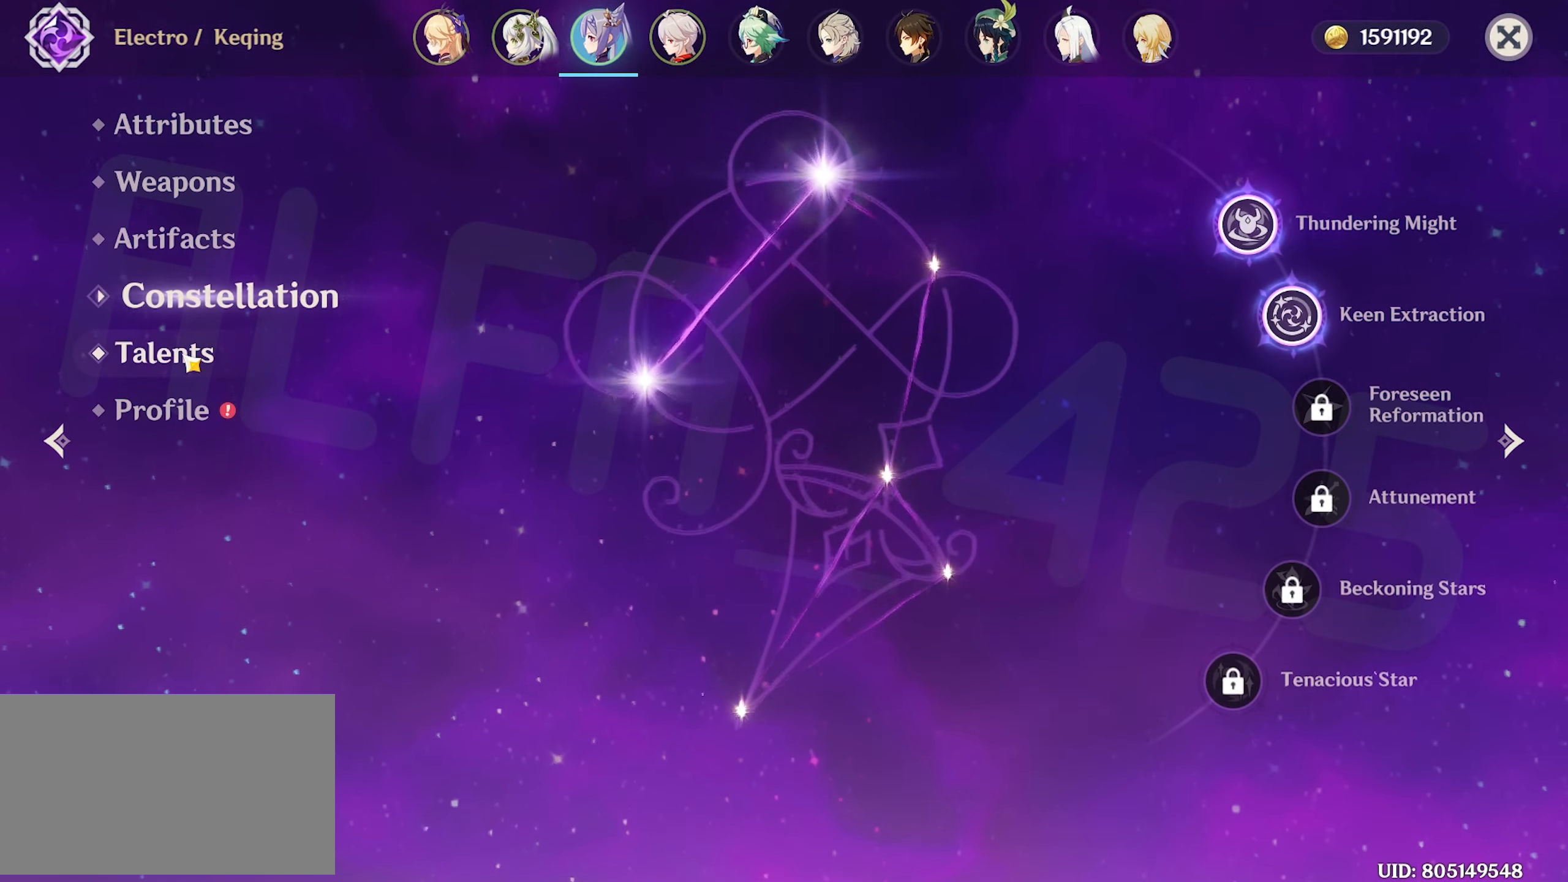
{"keys": [], "mouse": [], "events": [[300, "mouse_left", "down"], [400, "mouse_left", "up"]]}
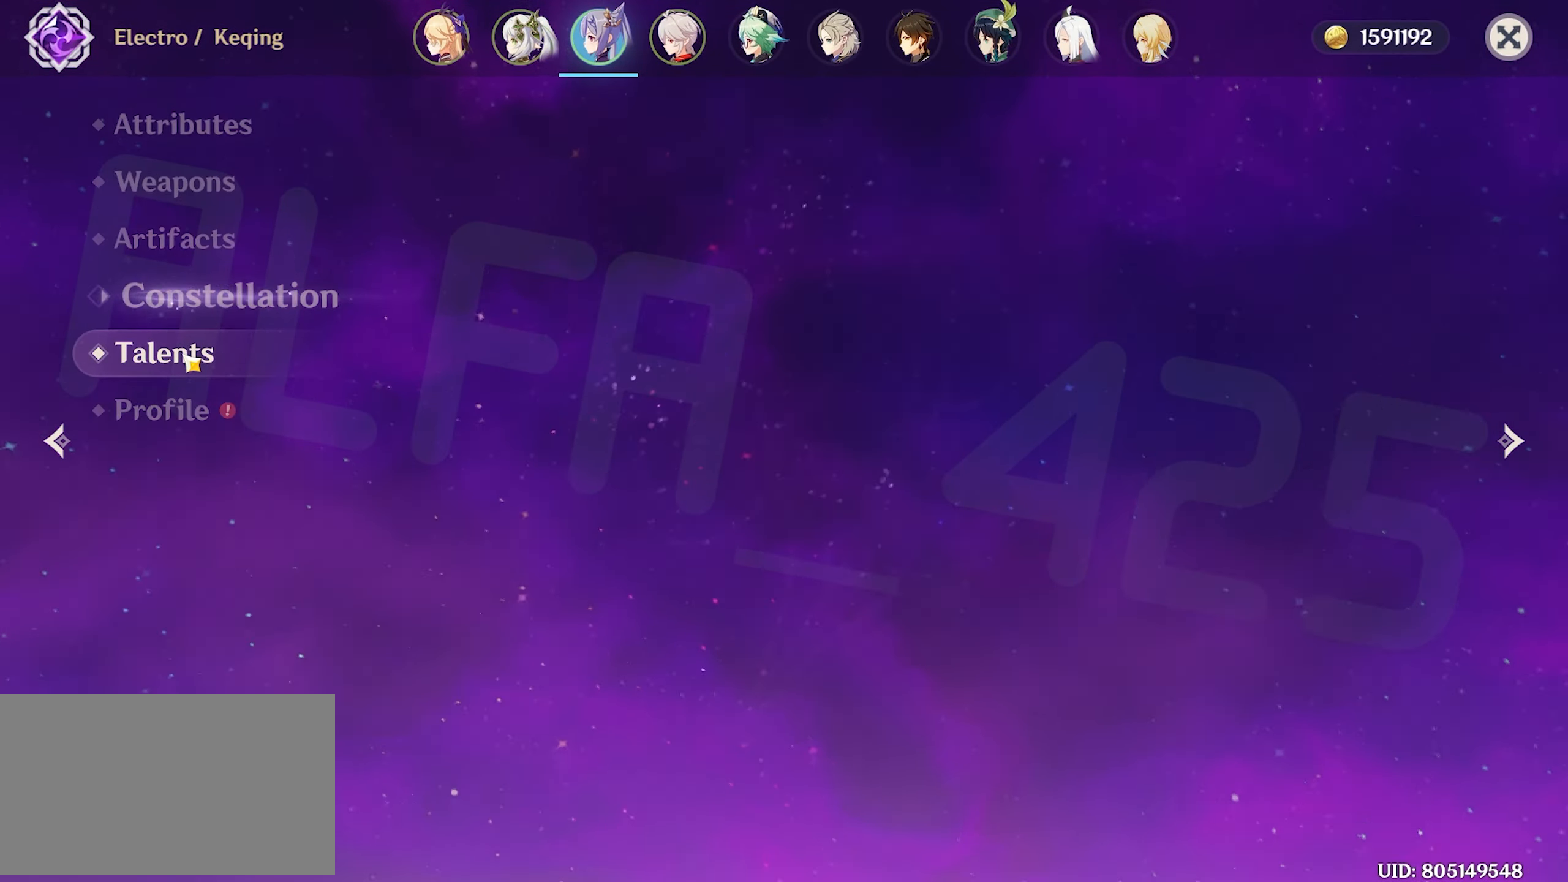
{"keys": [], "mouse": [], "events": []}
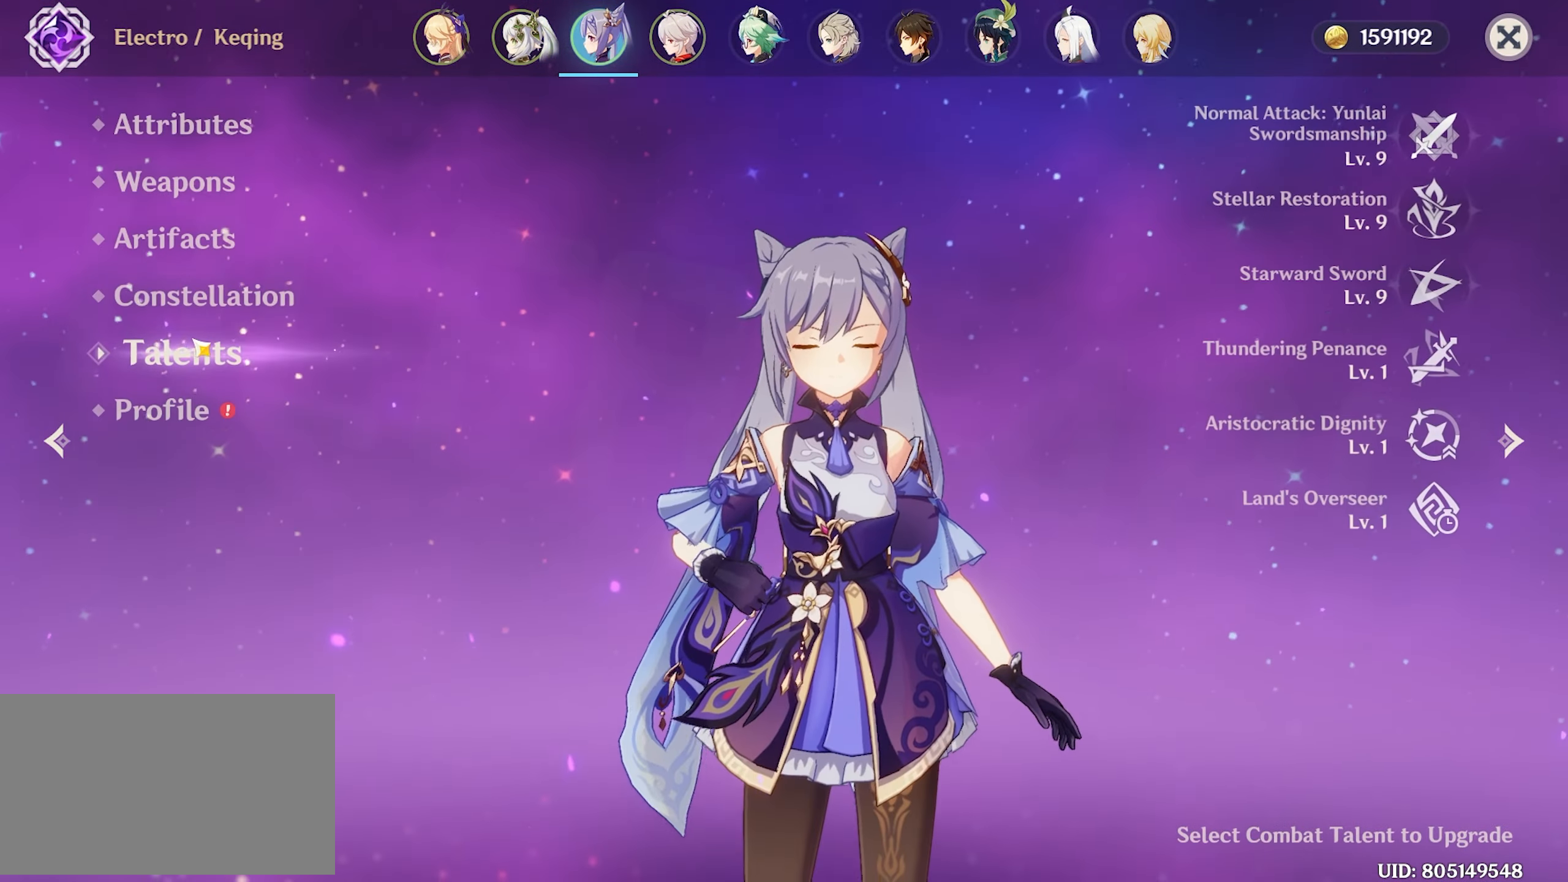
{"keys": [], "mouse": [], "events": []}
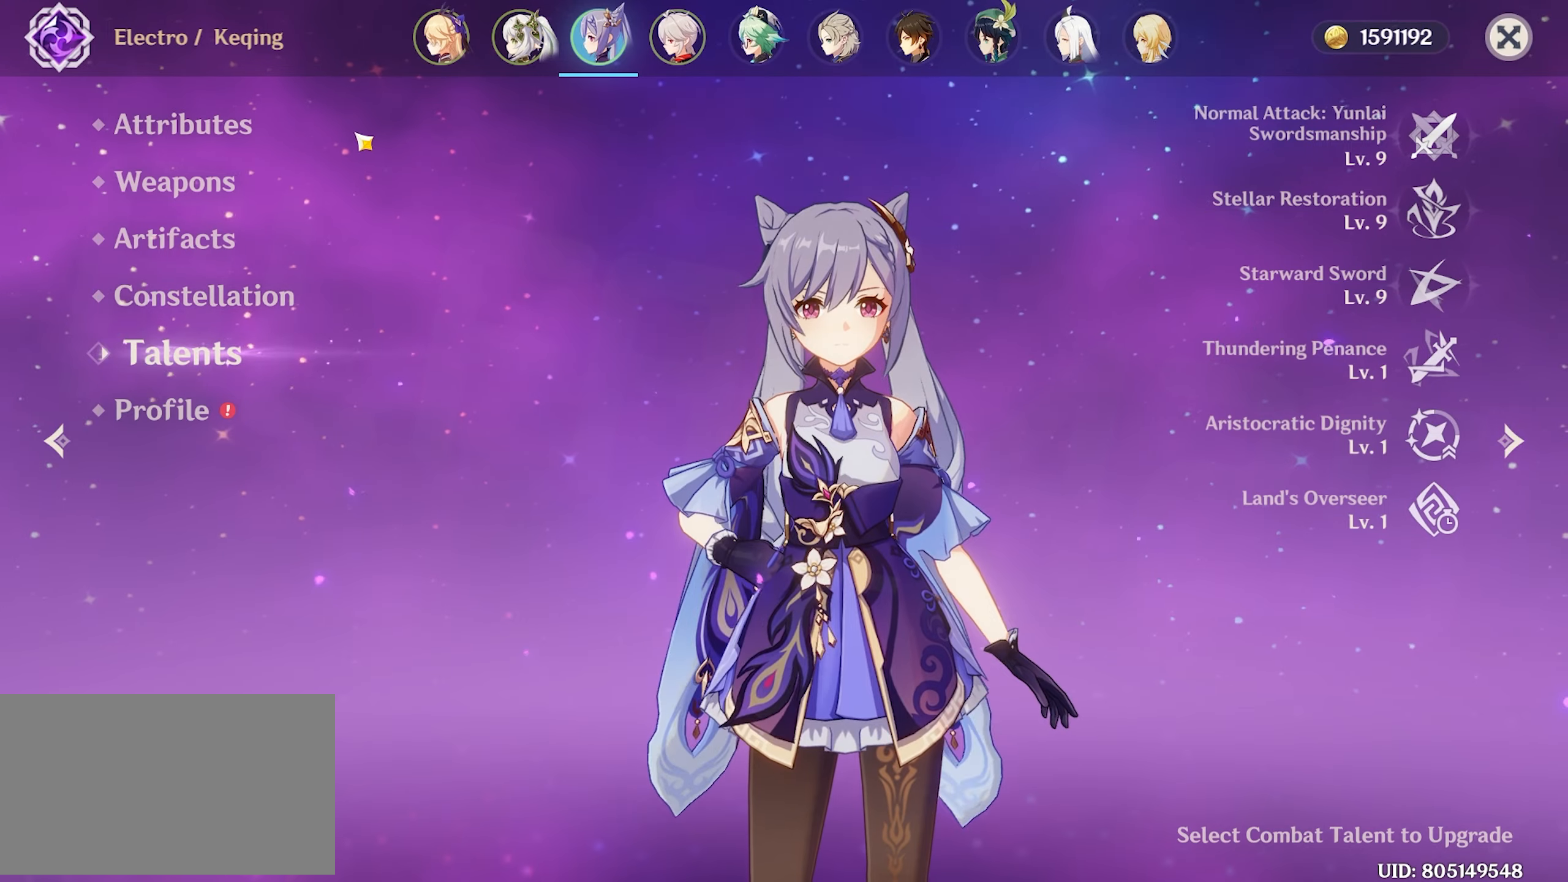
{"keys": [], "mouse": [], "events": []}
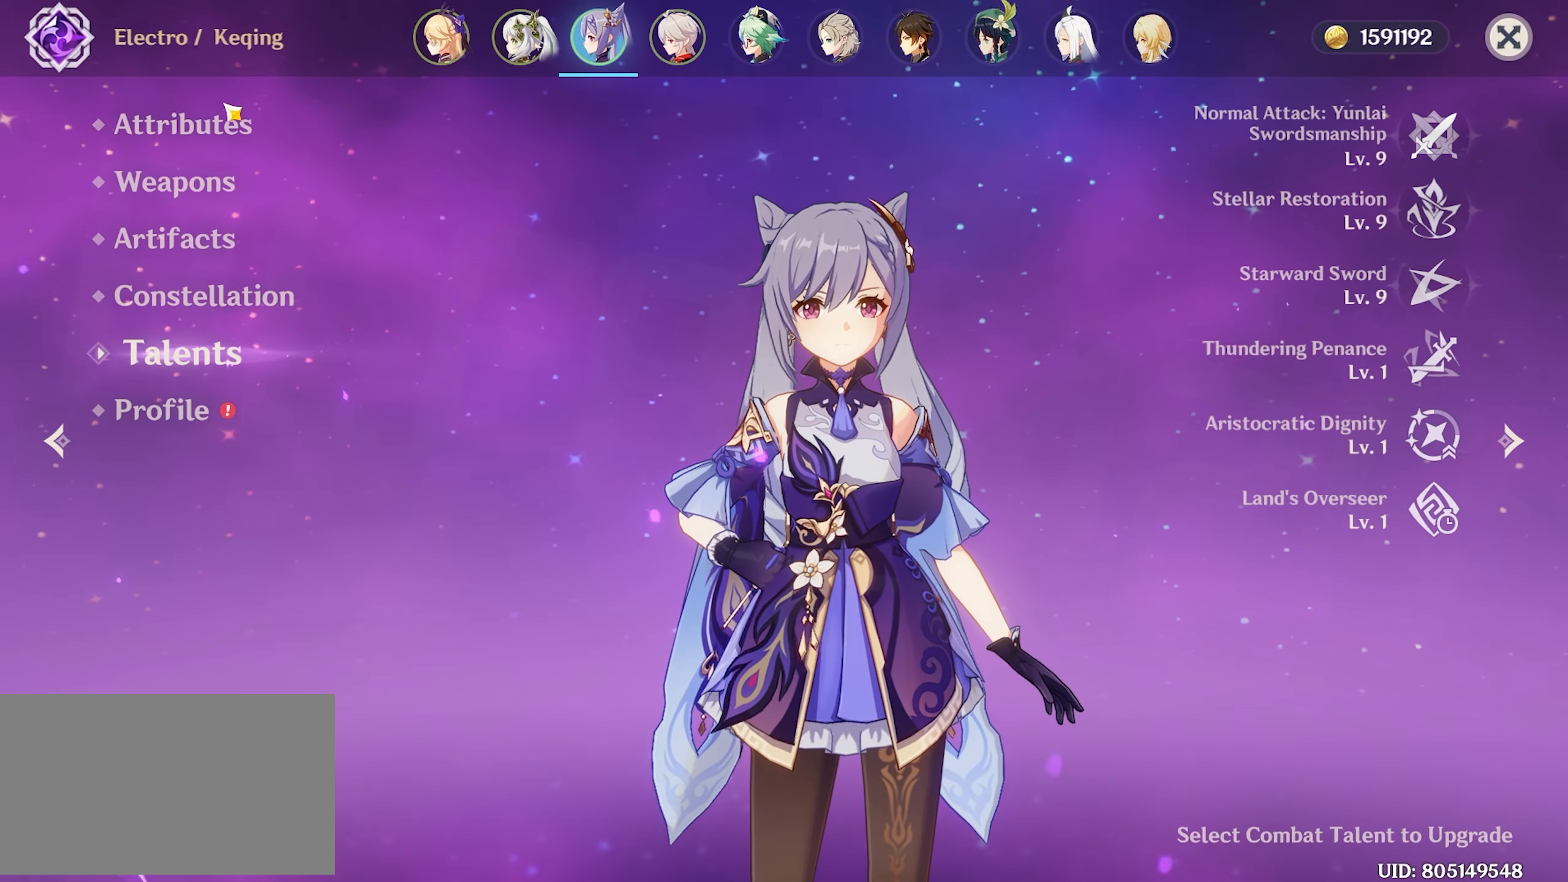
{"keys": [], "mouse": [], "events": [[267, "mouse_left", "down"], [334, "mouse_left", "up"]]}
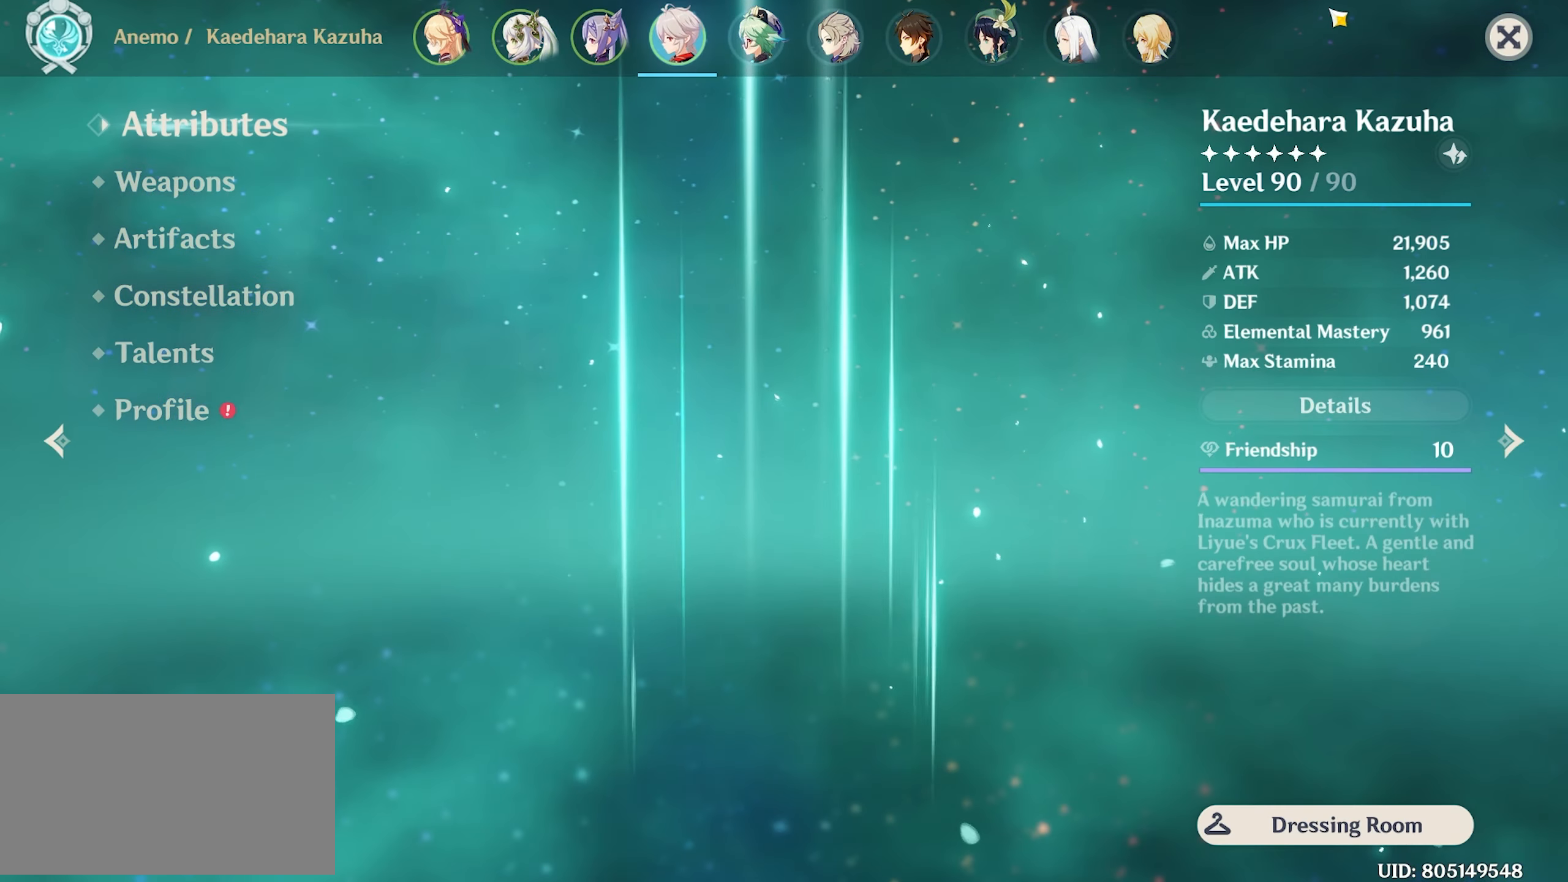
{"keys": [], "mouse": [], "events": []}
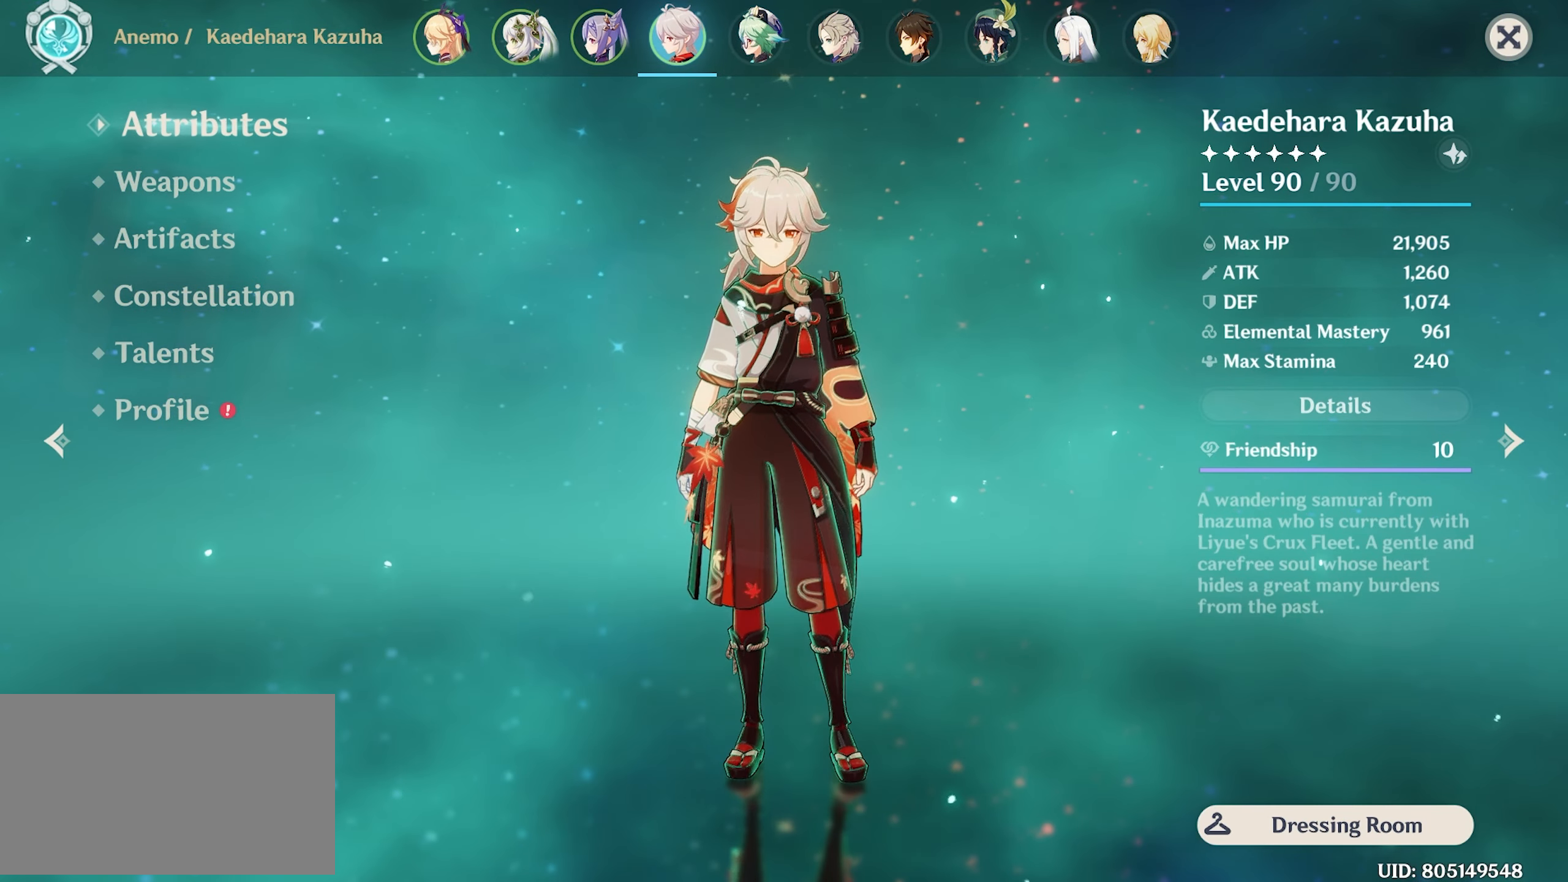
{"keys": [], "mouse": [], "events": []}
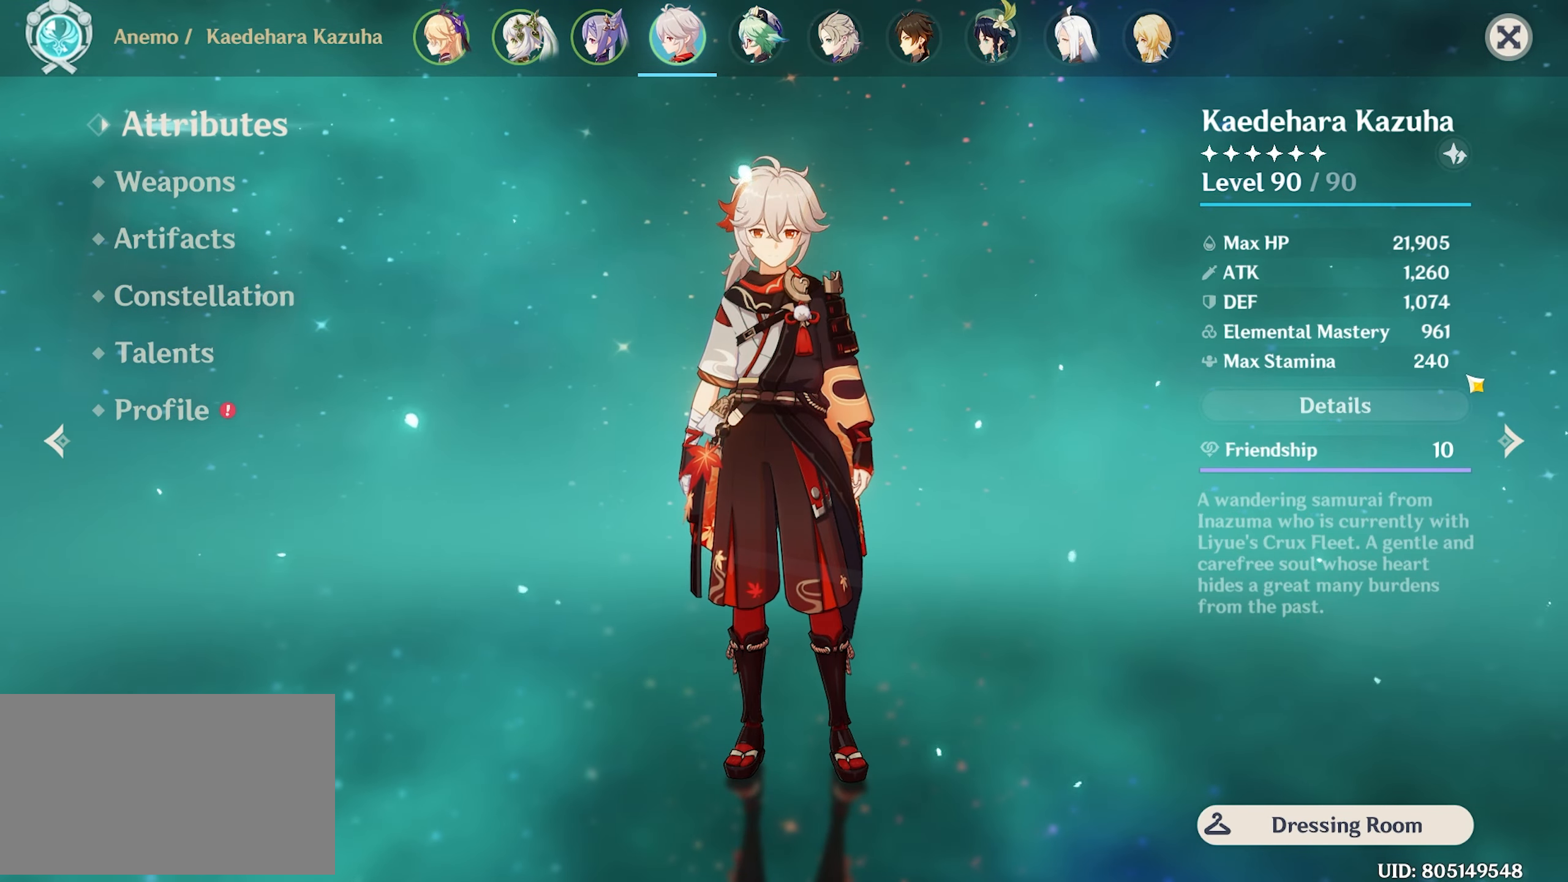
{"keys": [], "mouse": [], "events": []}
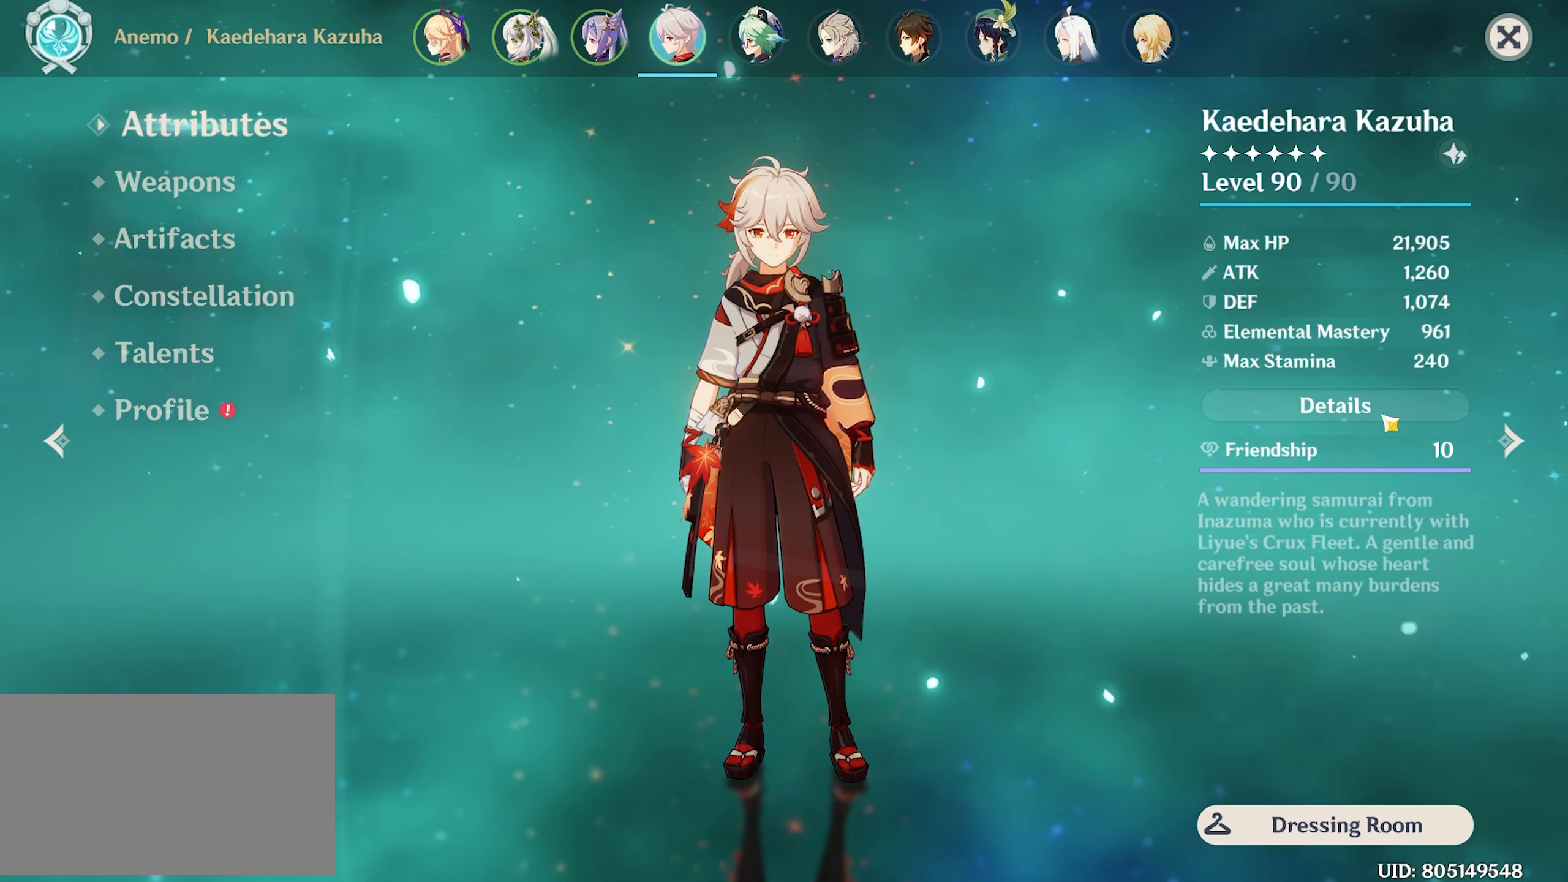
{"keys": [], "mouse": [], "events": [[267, "mouse_left", "down"], [350, "mouse_left", "up"]]}
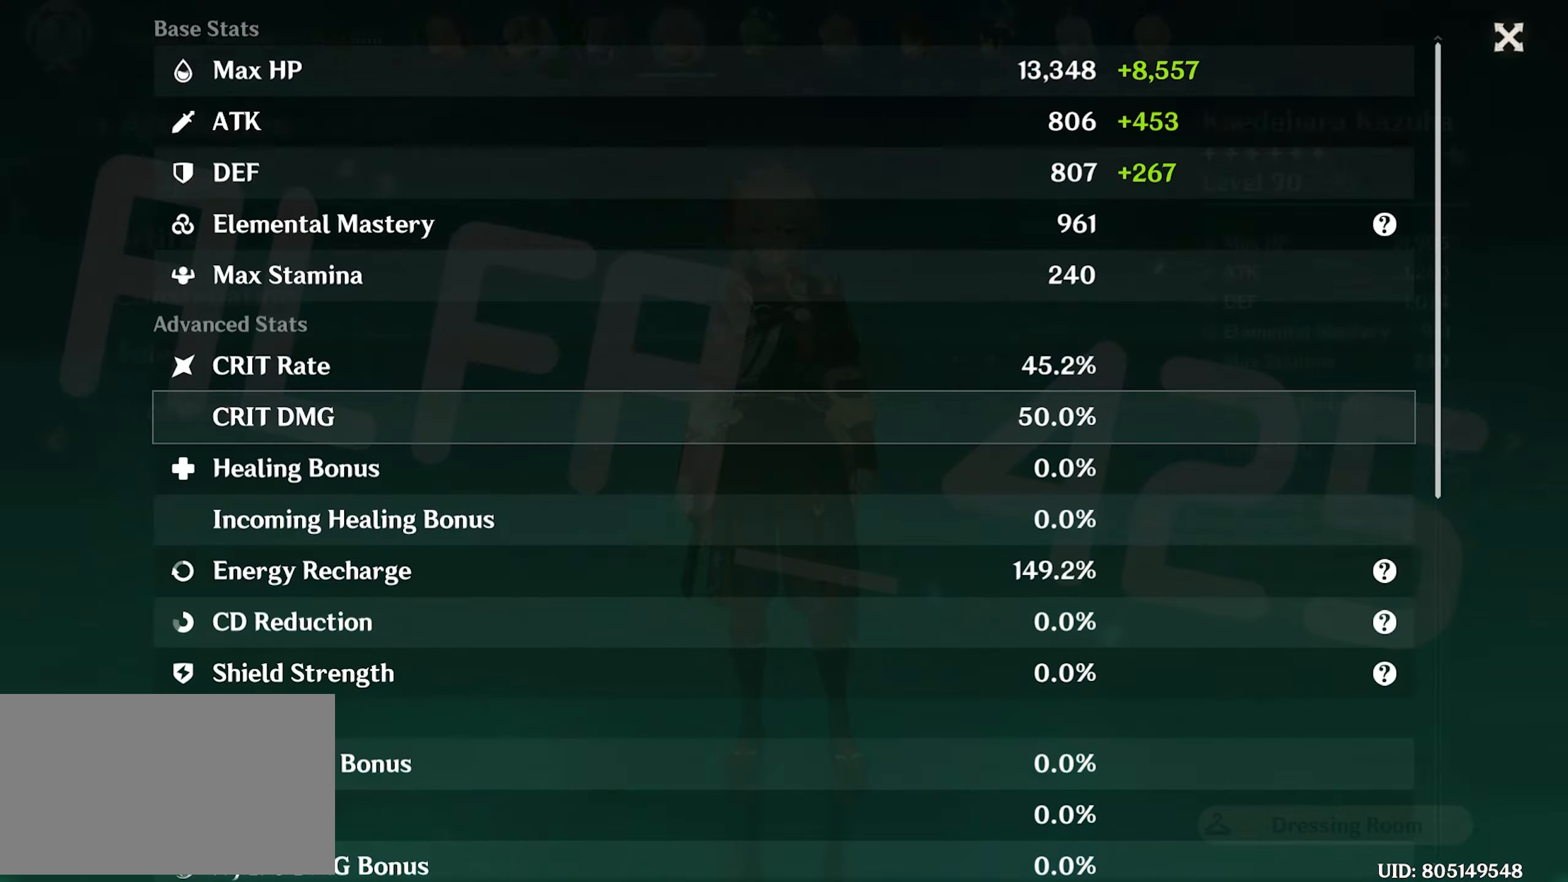
{"keys": [], "mouse": [], "events": []}
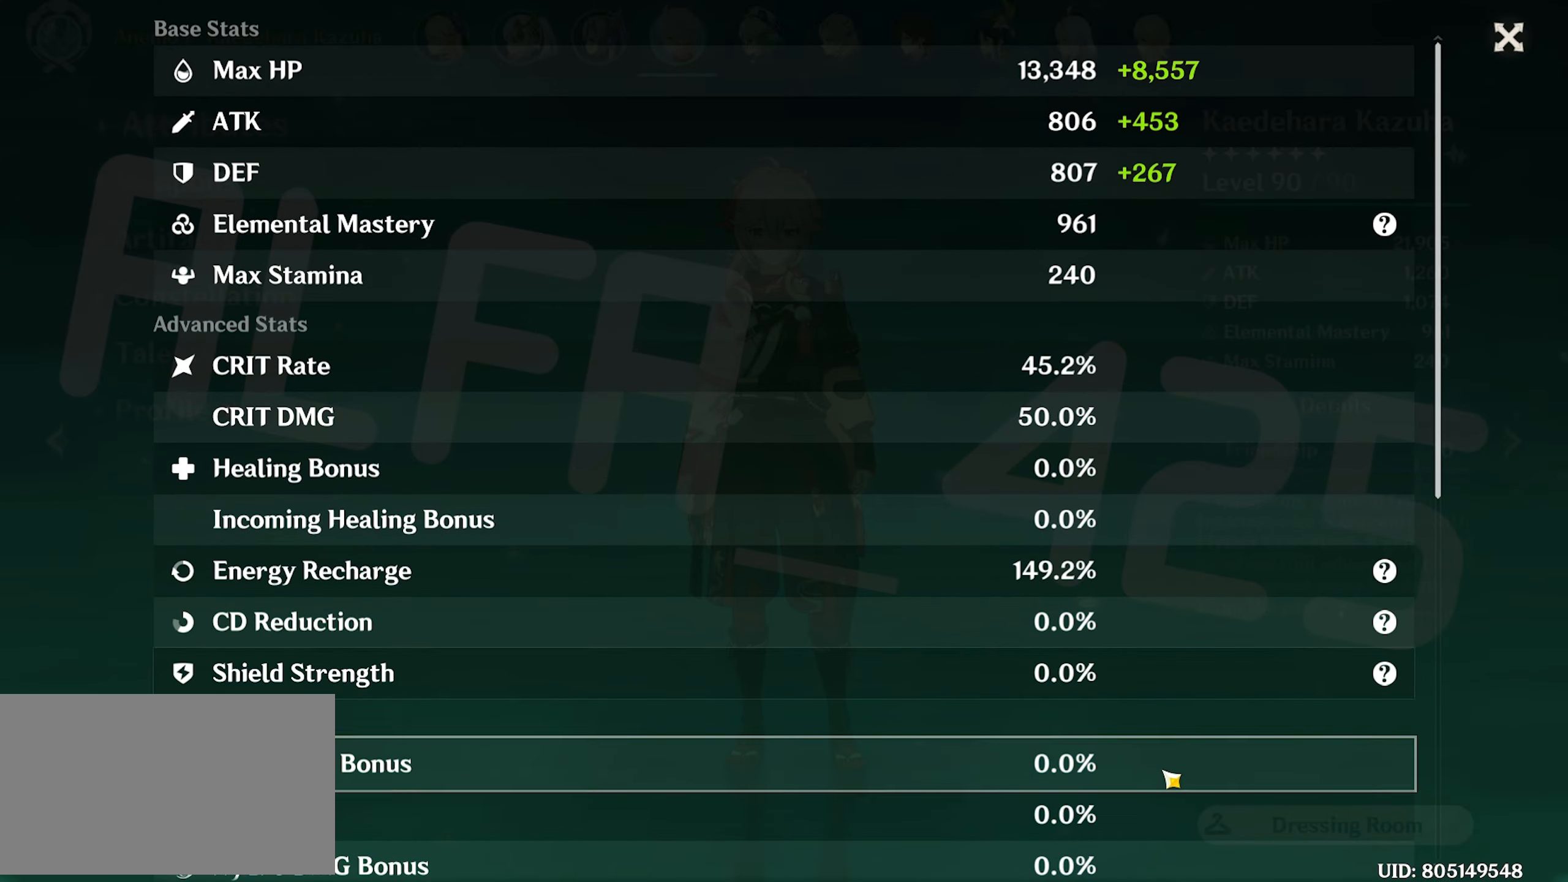
{"keys": [], "mouse": ["left"], "events": [[300, "mouse_left", "down"]]}
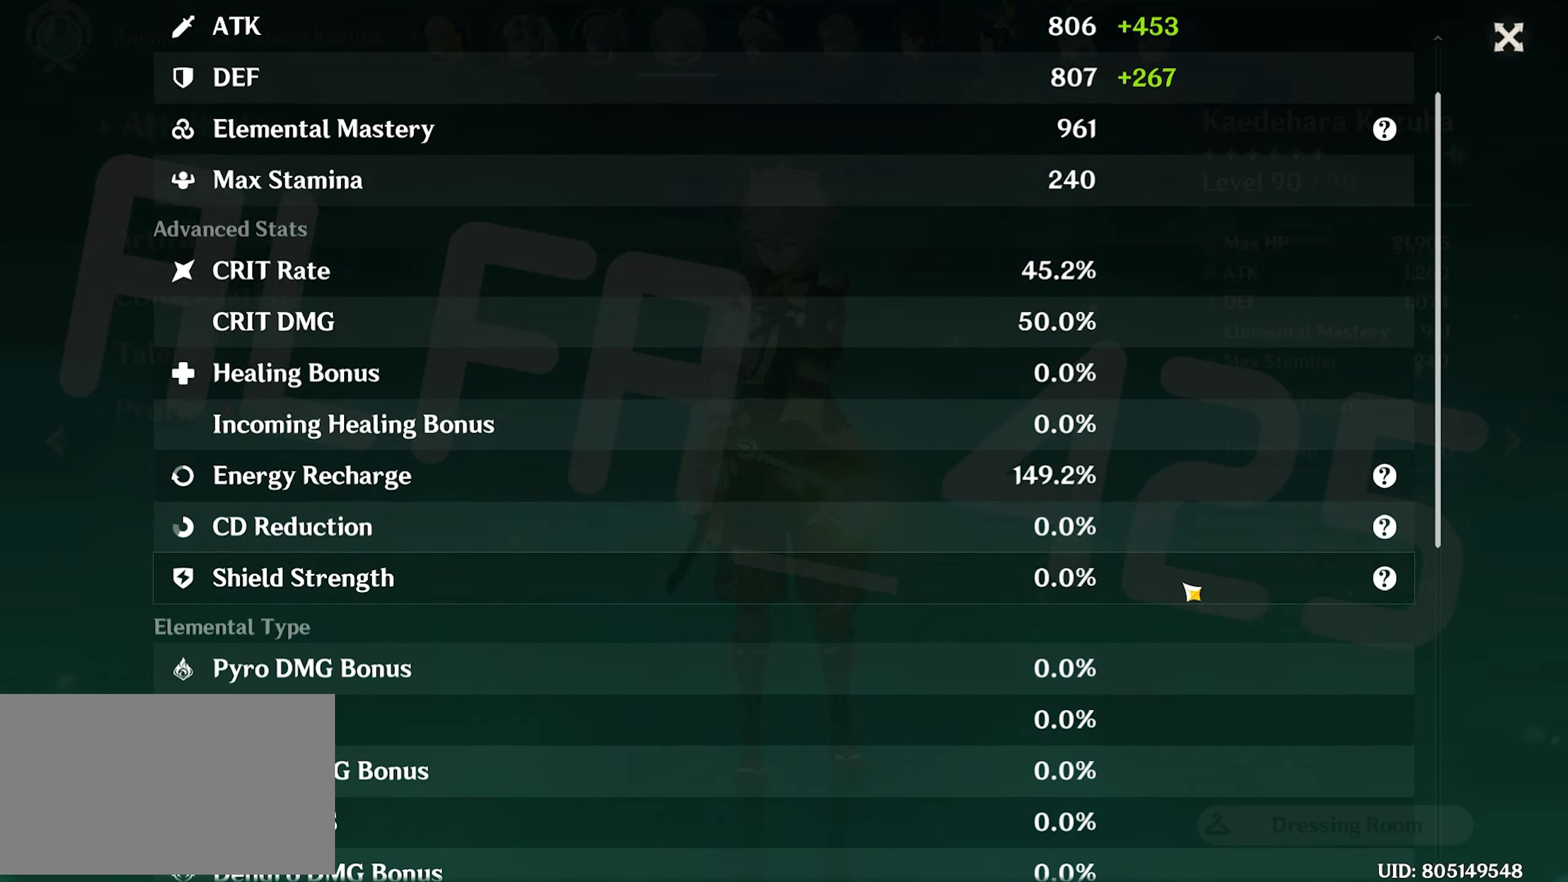
{"keys": [], "mouse": [], "events": [[217, "mouse_left", "up"]]}
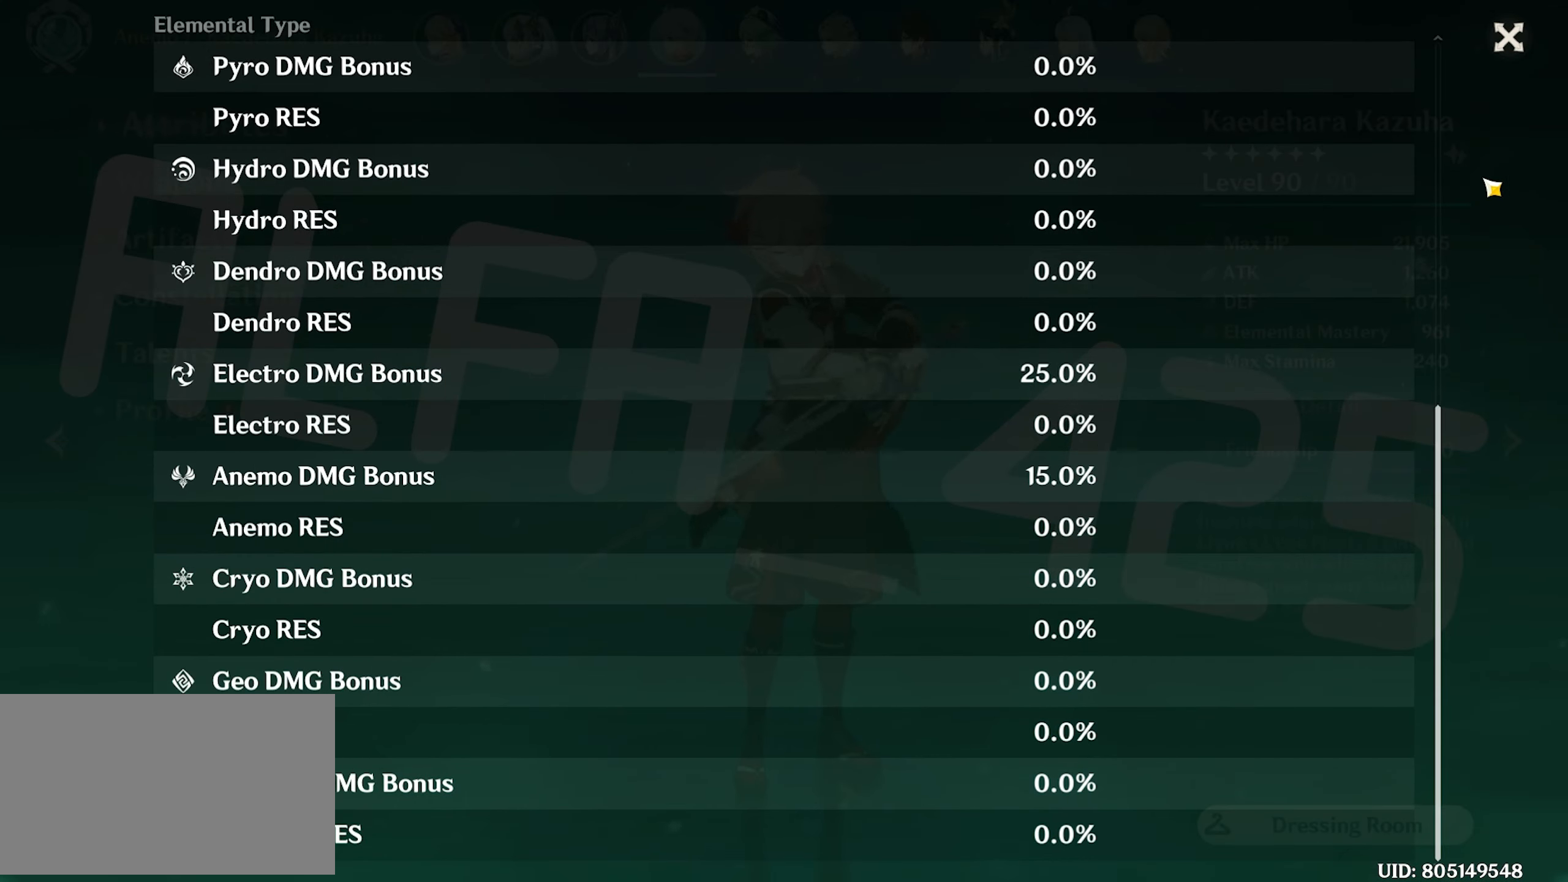
{"keys": [], "mouse": [], "events": []}
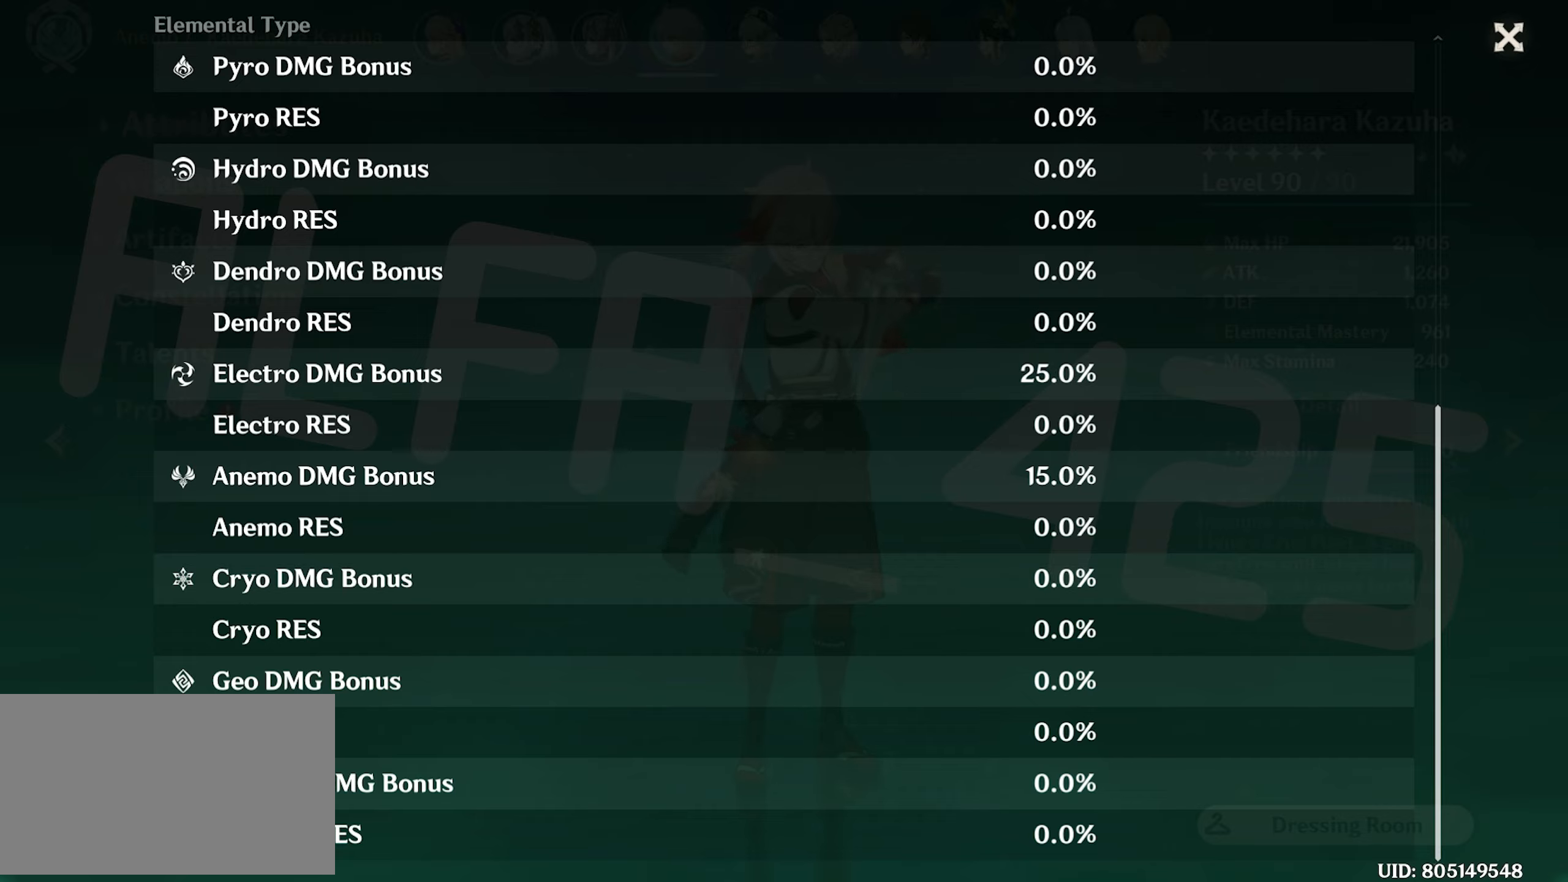
{"keys": [], "mouse": [], "events": []}
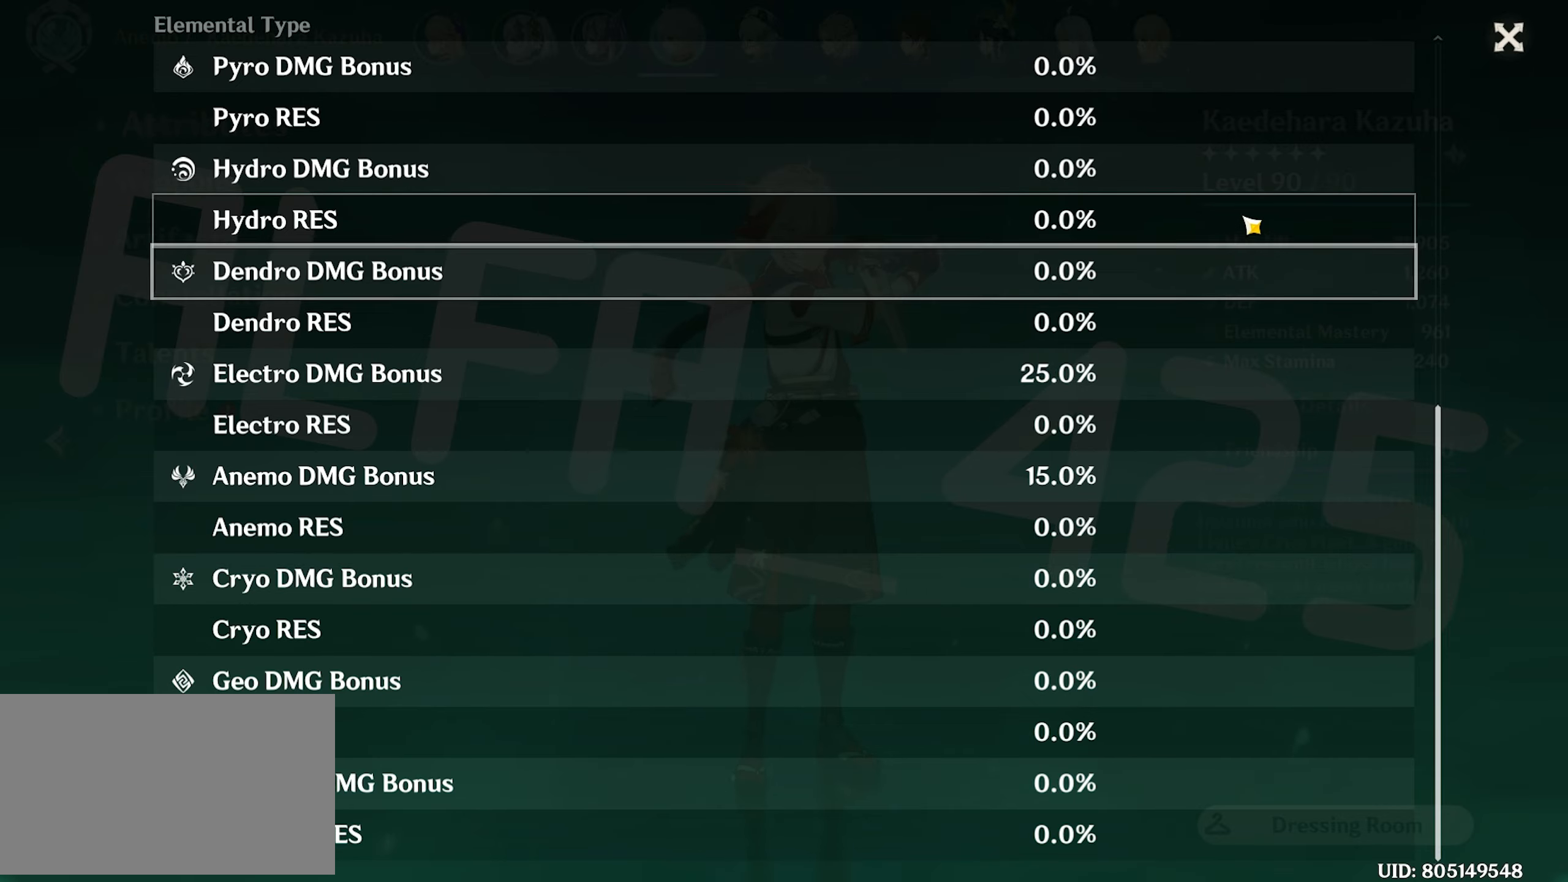
{"keys": [], "mouse": [], "events": [[116, "mouse_left", "down"], [500, "mouse_left", "up"]]}
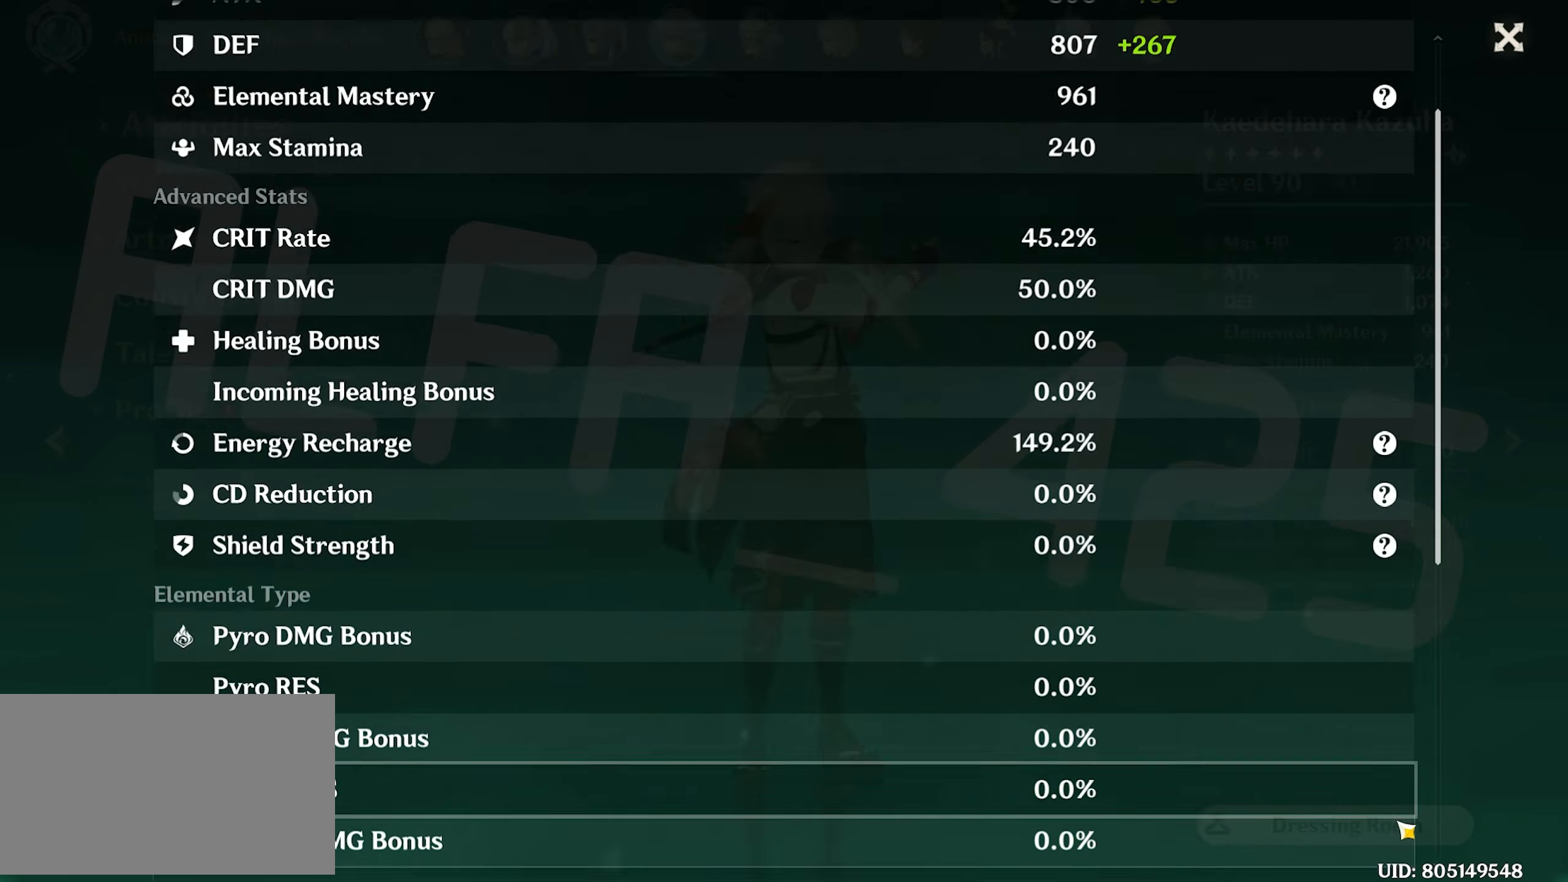
{"keys": [], "mouse": [], "events": [[366, "mouse_right", "down"], [466, "mouse_right", "up"]]}
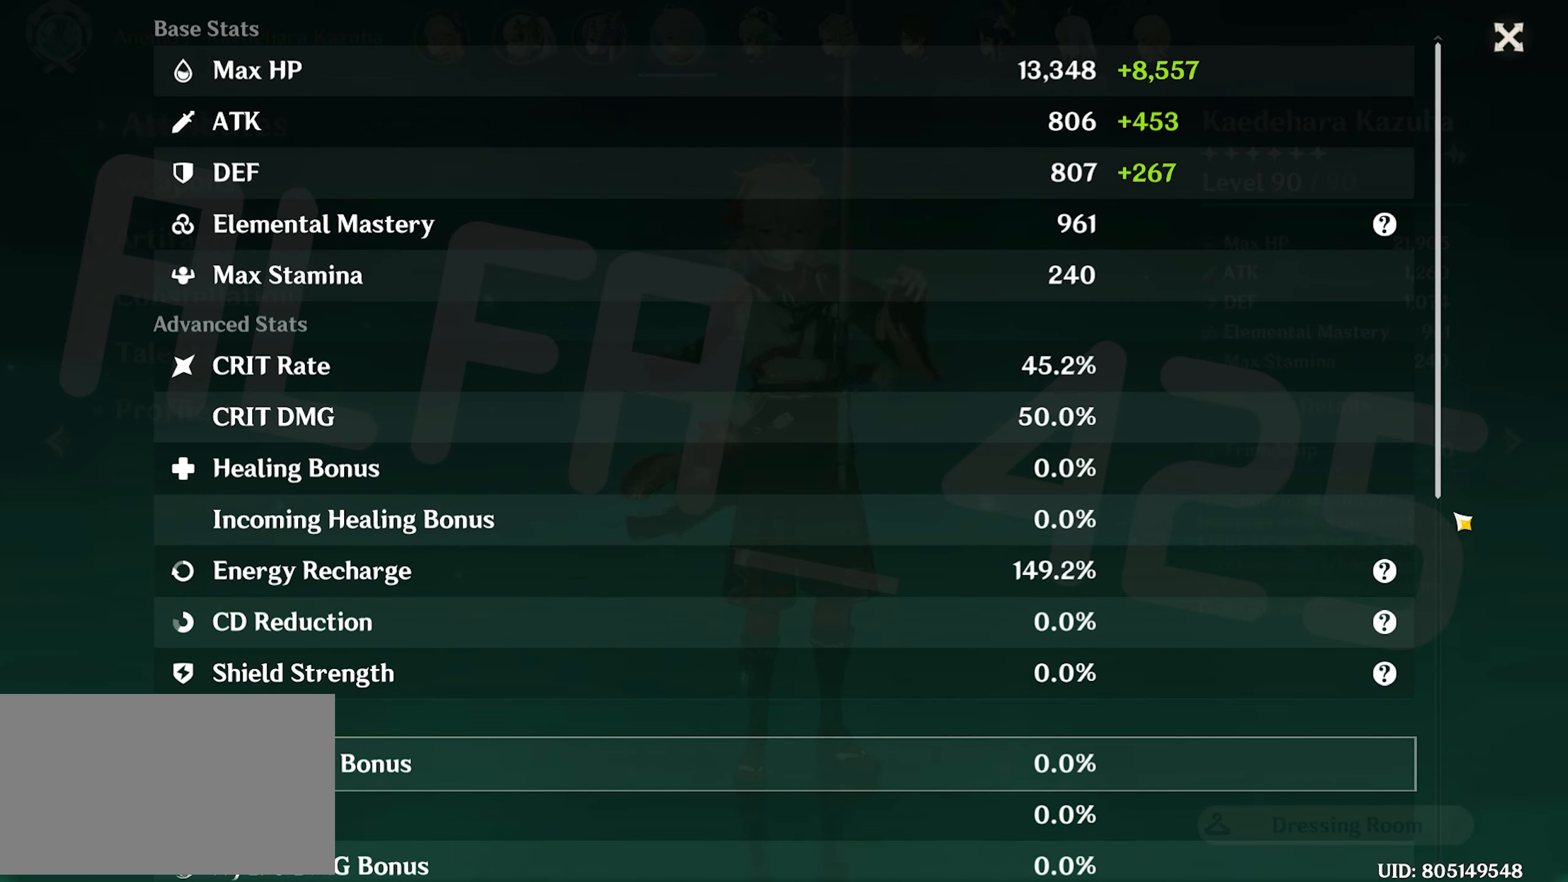
{"keys": [], "mouse": [], "events": []}
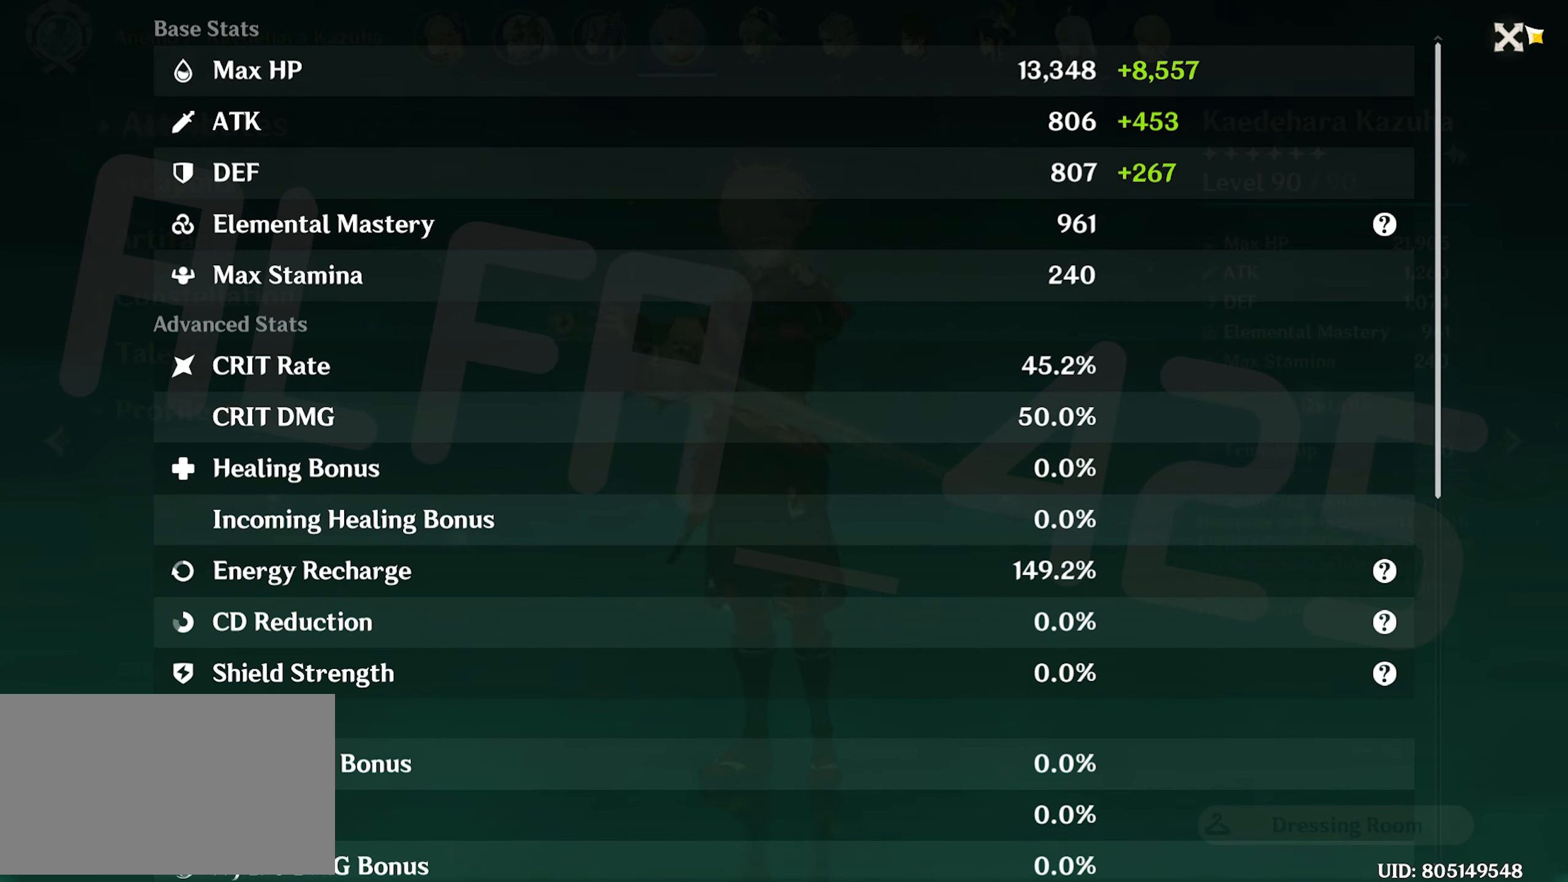
{"keys": [], "mouse": [], "events": []}
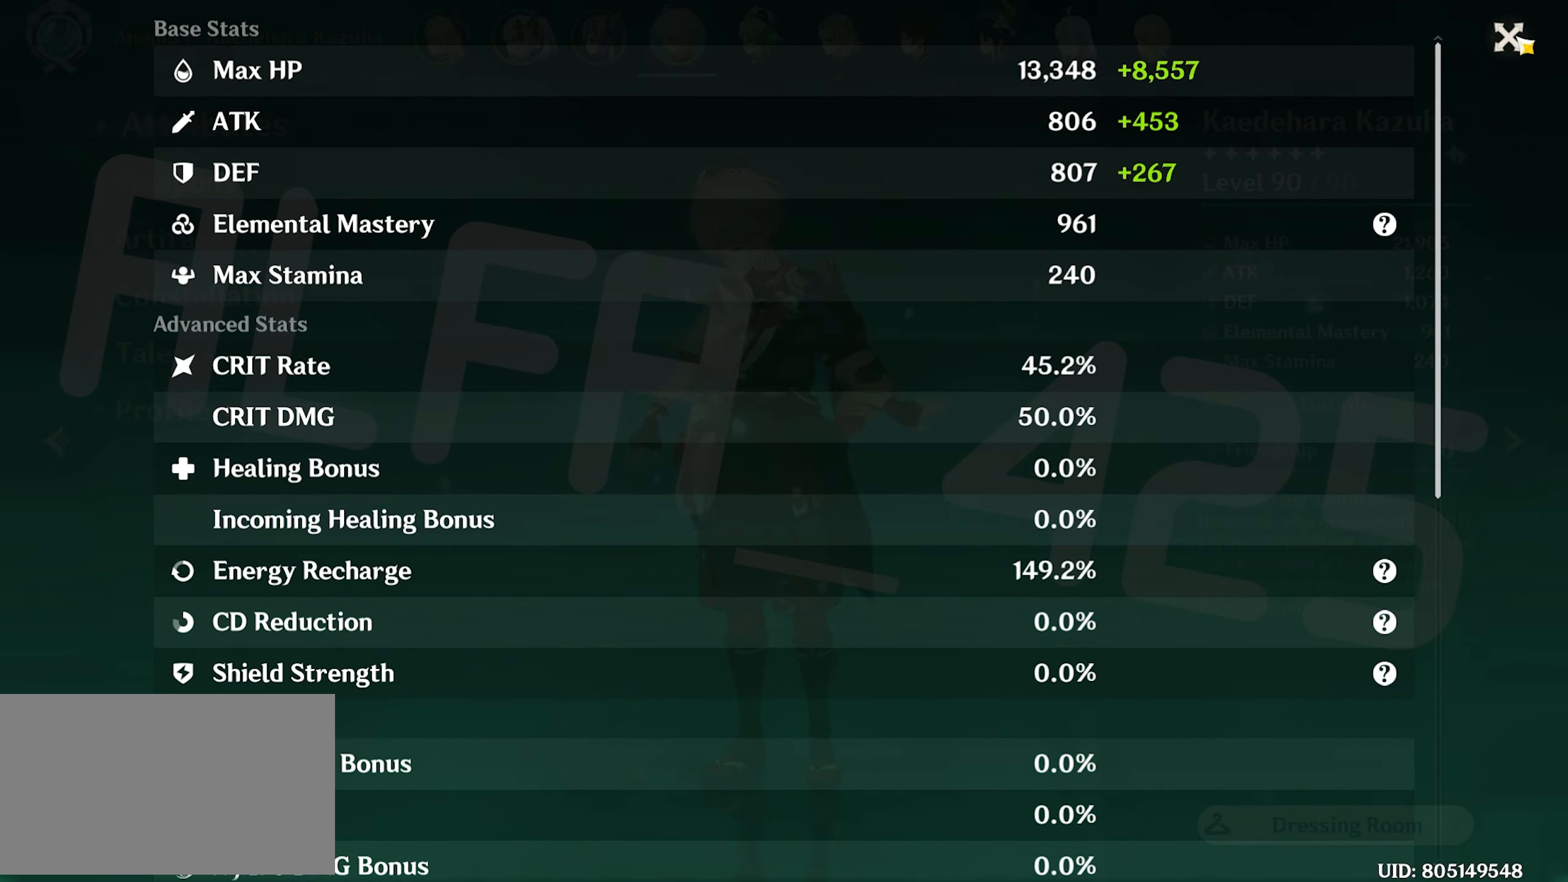
{"keys": [], "mouse": [], "events": [[333, "mouse_left", "down"], [466, "mouse_left", "up"]]}
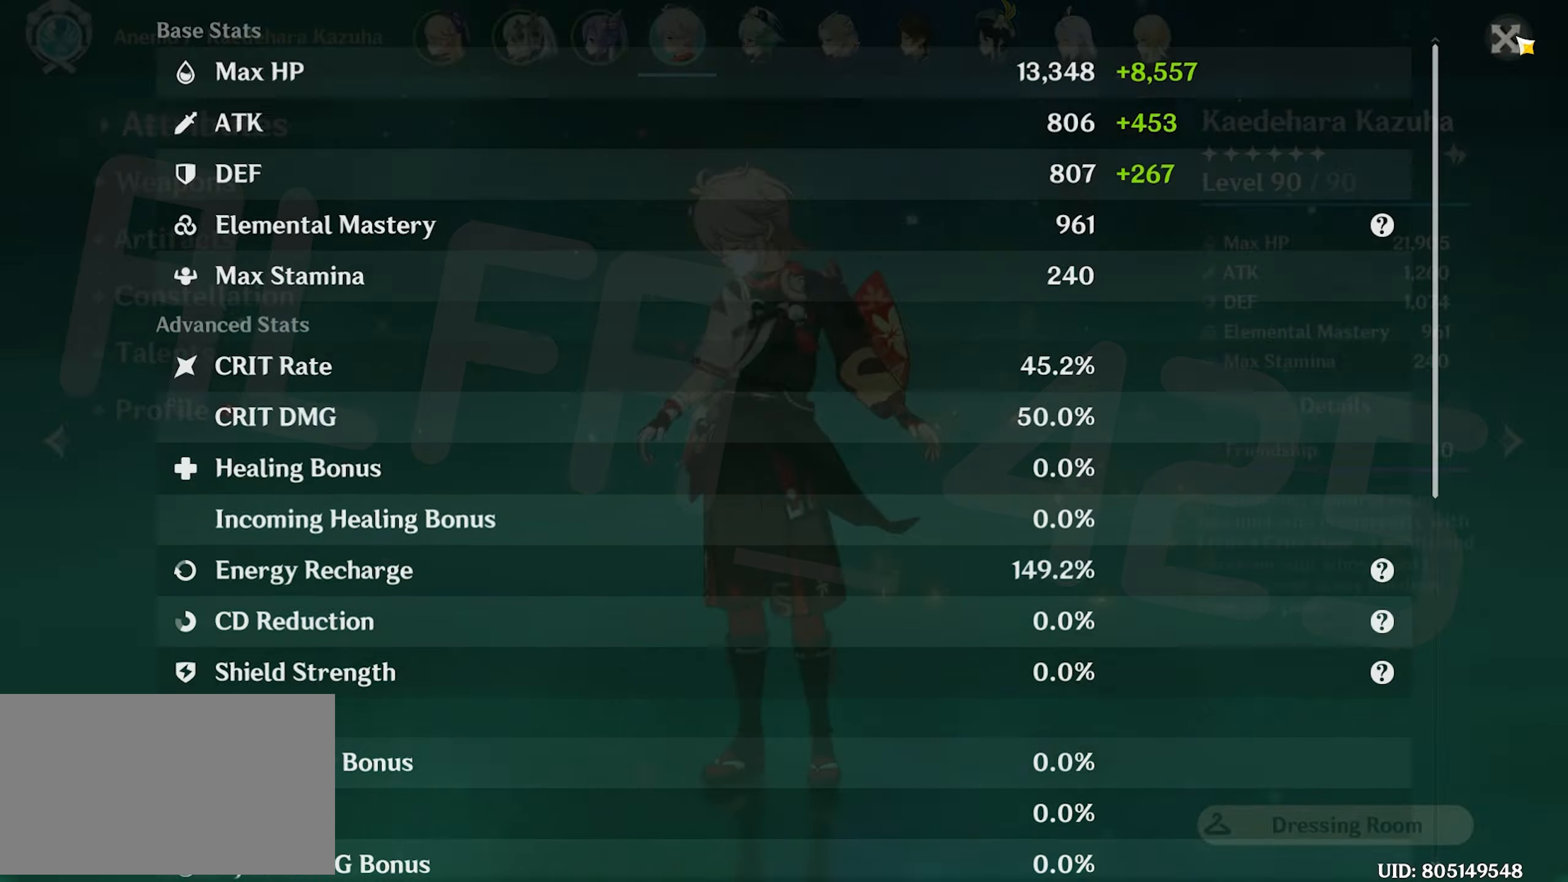
{"keys": [], "mouse": [], "events": []}
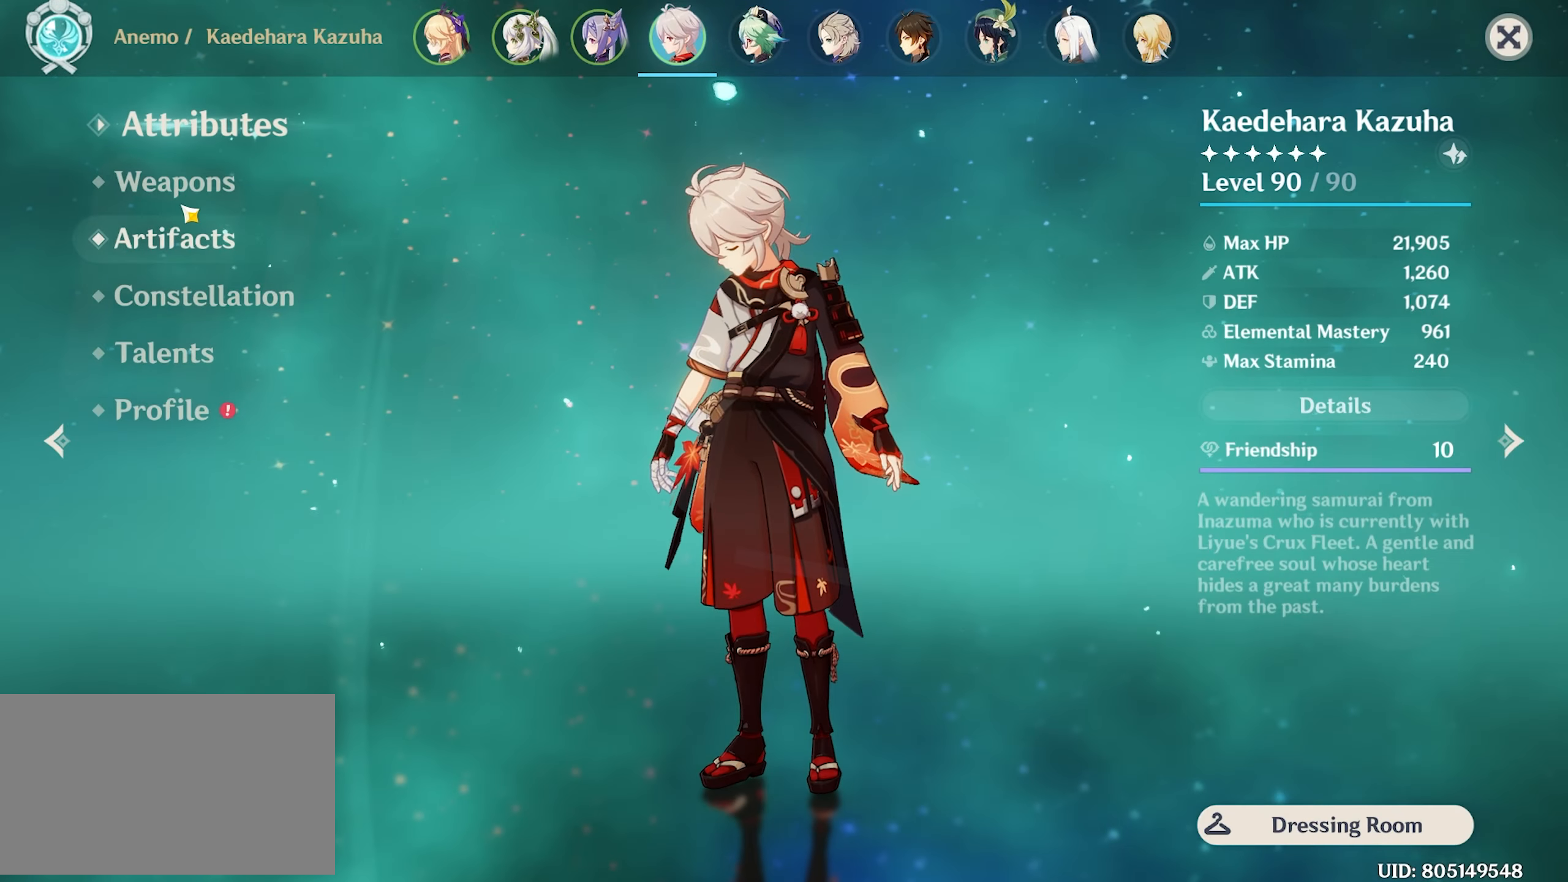
{"keys": [], "mouse": [], "events": [[83, "mouse_left", "down"], [166, "mouse_left", "up"]]}